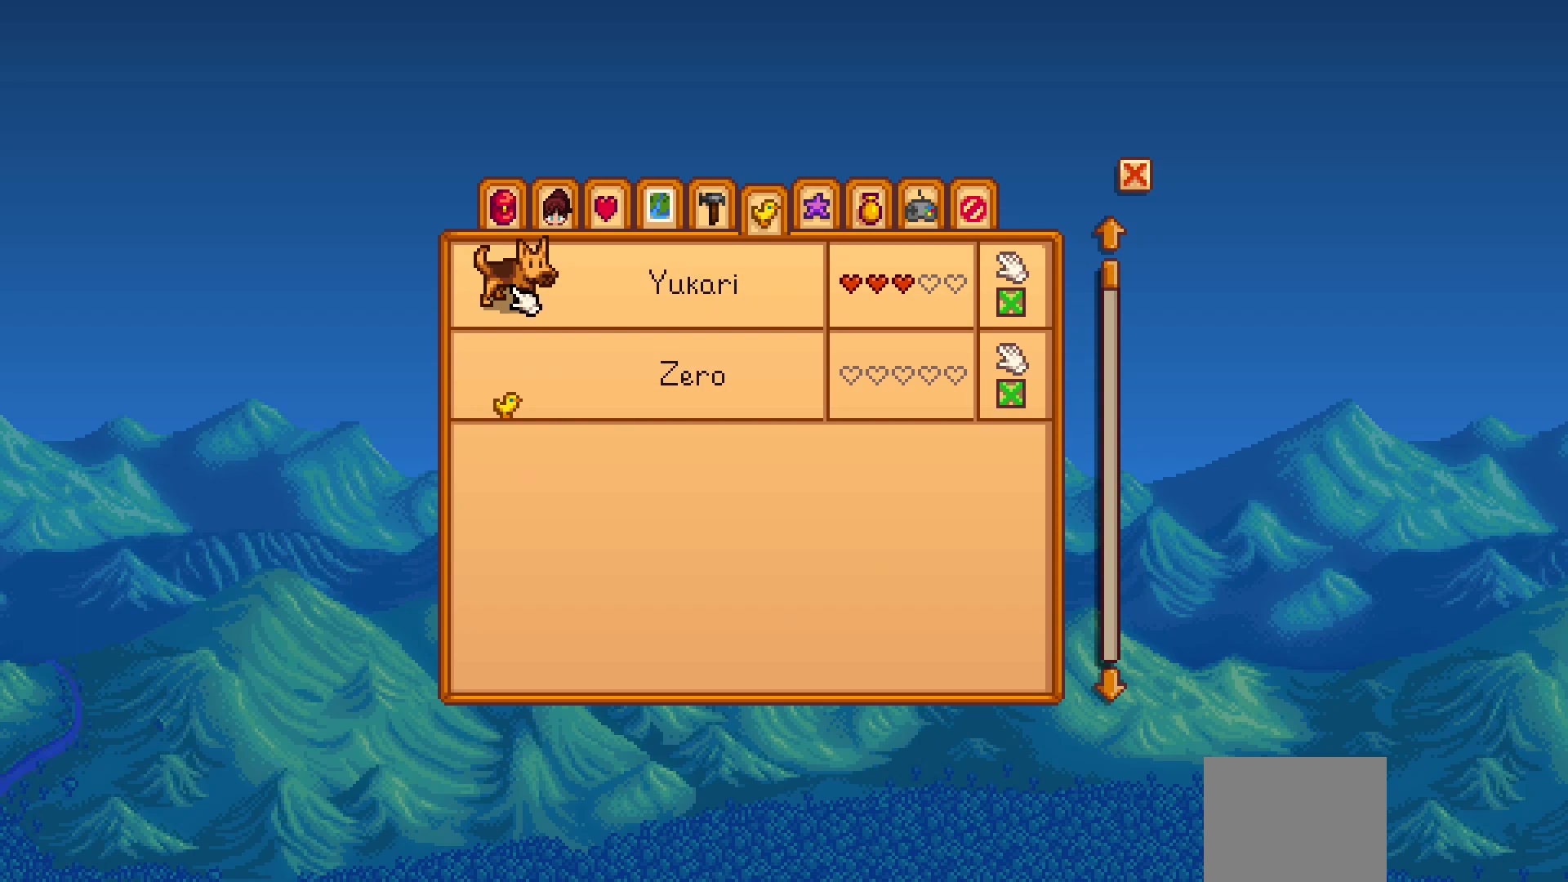
Gameplay with a controller (Xbox layout); each line is a JSON object with the inputs held at the frame after it. "events" lists button and stick changes between this image and that frame as [ms after this image, input, new state], when the widget could be followed in between. Not read: L3 R3 right_stick.
{"buttons": [], "left_stick": "center", "events": [[250, "left_stick", "right"], [483, "left_stick", "center"]]}
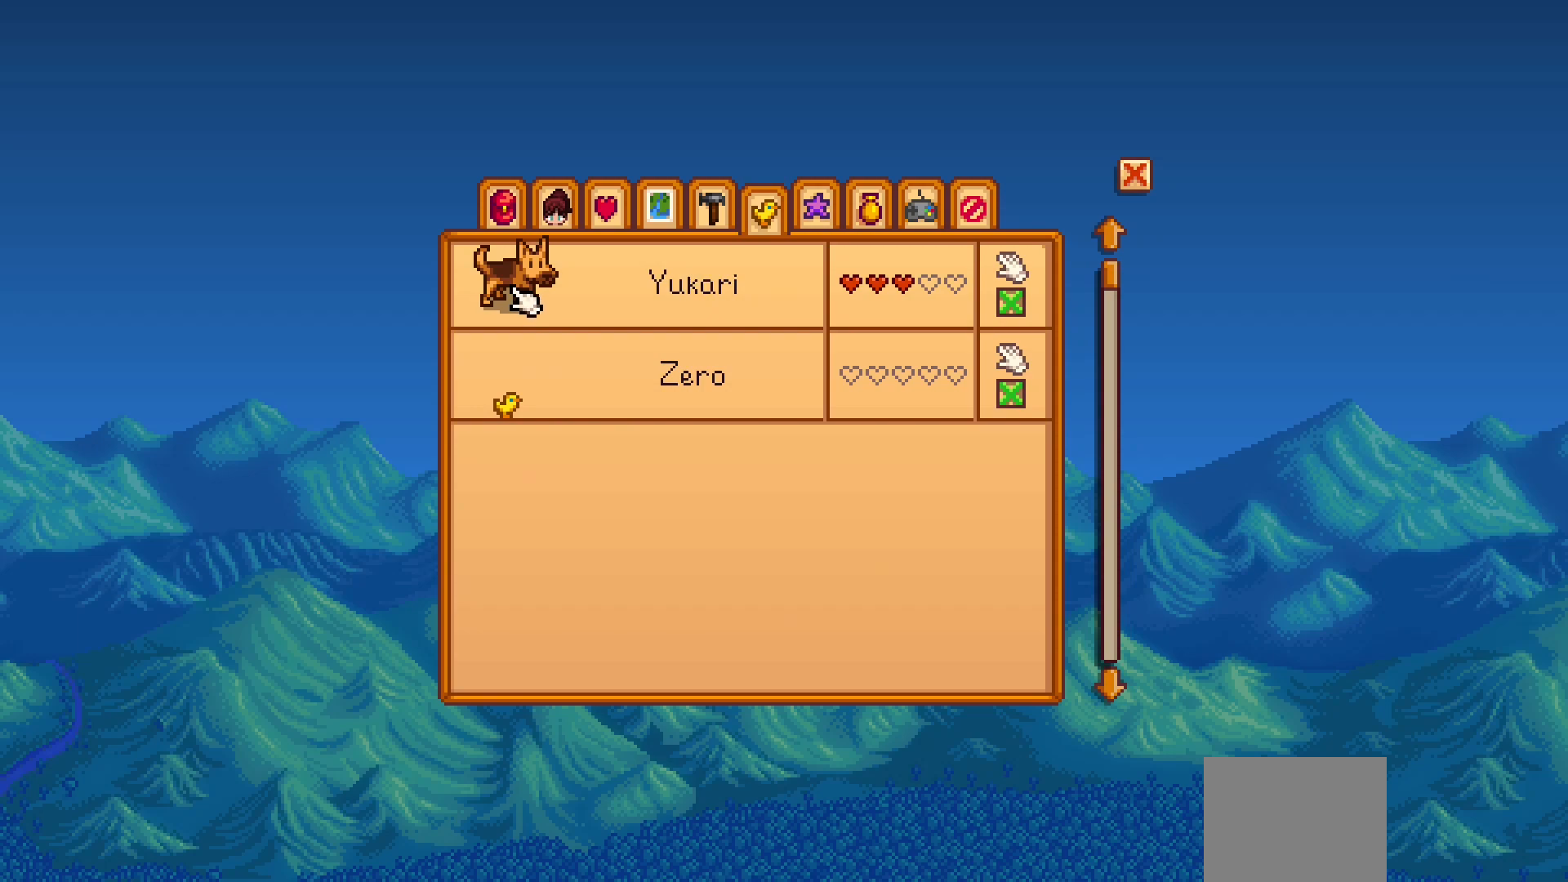
{"buttons": ["DPAD_RIGHT"], "left_stick": "center", "events": [[467, "DPAD_RIGHT", "down"]]}
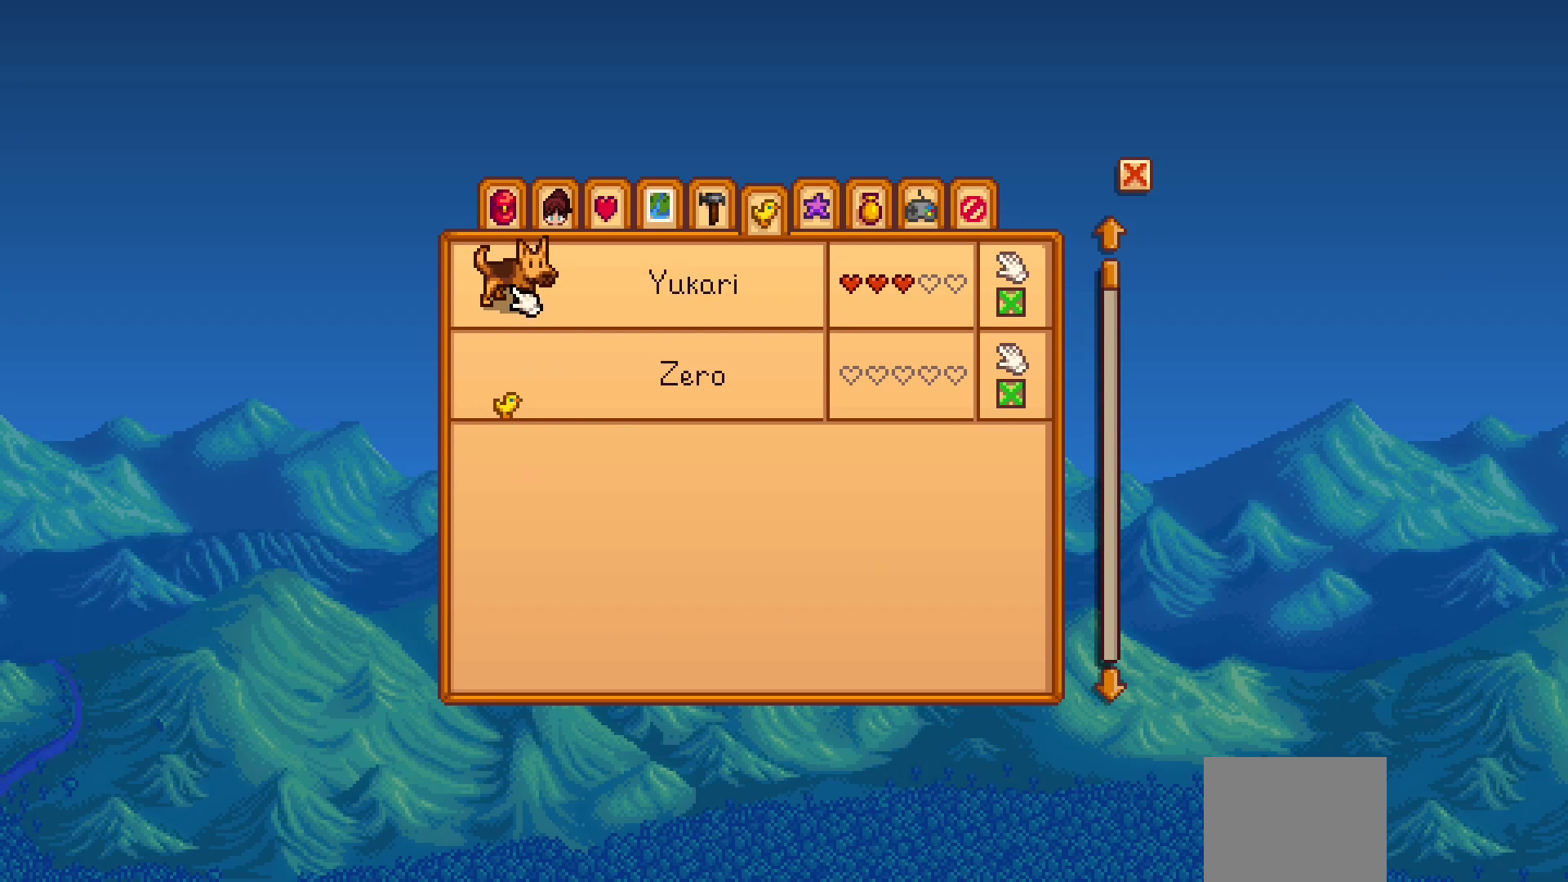
{"buttons": [], "left_stick": "center", "events": [[67, "DPAD_RIGHT", "up"]]}
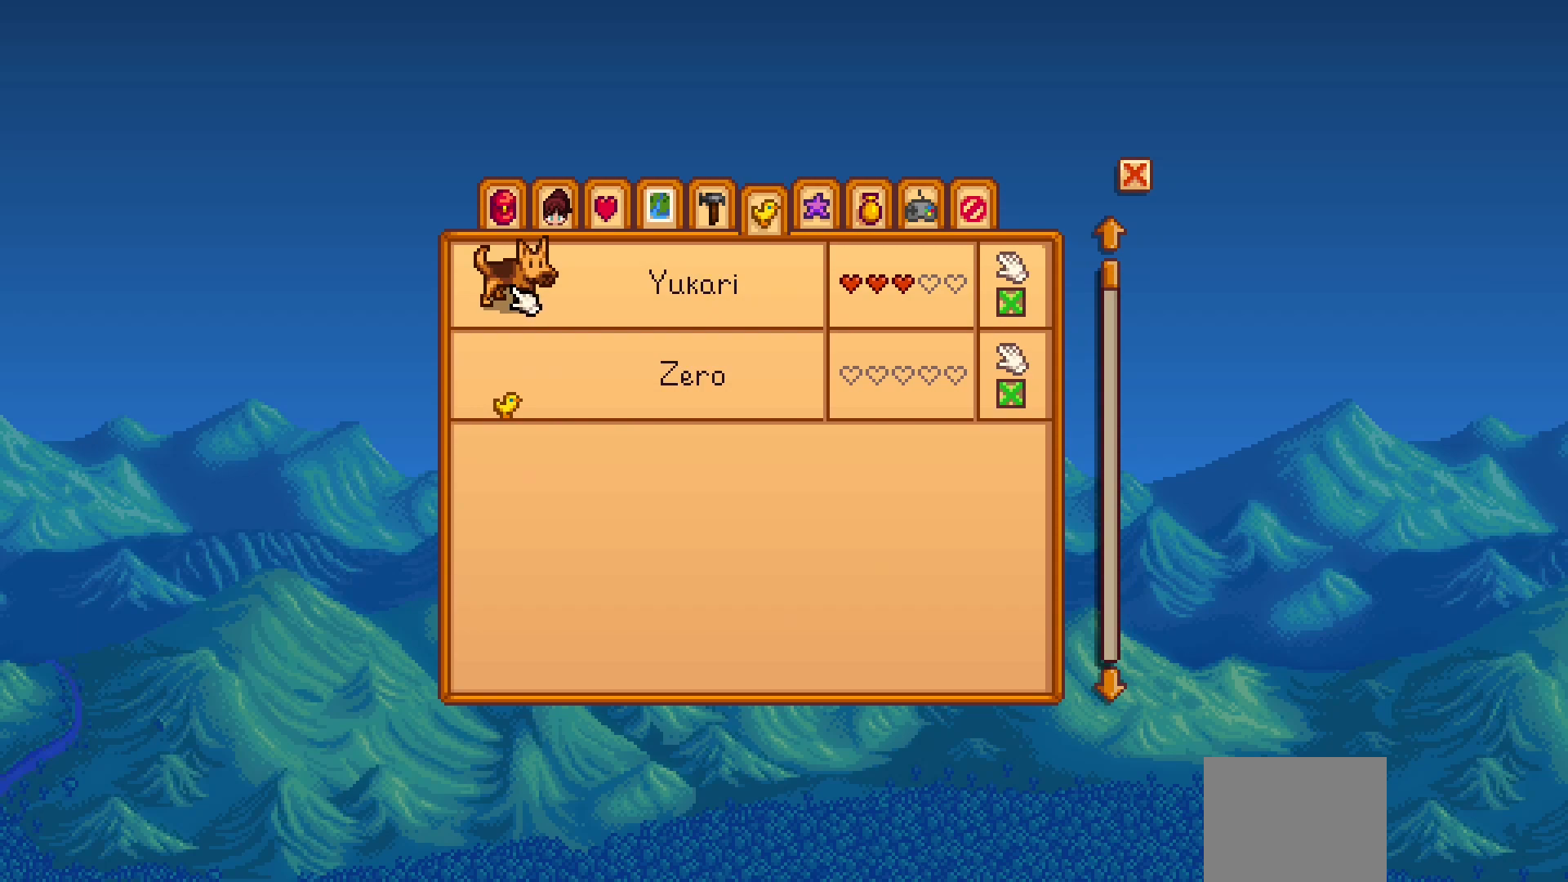
{"buttons": [], "left_stick": "center"}
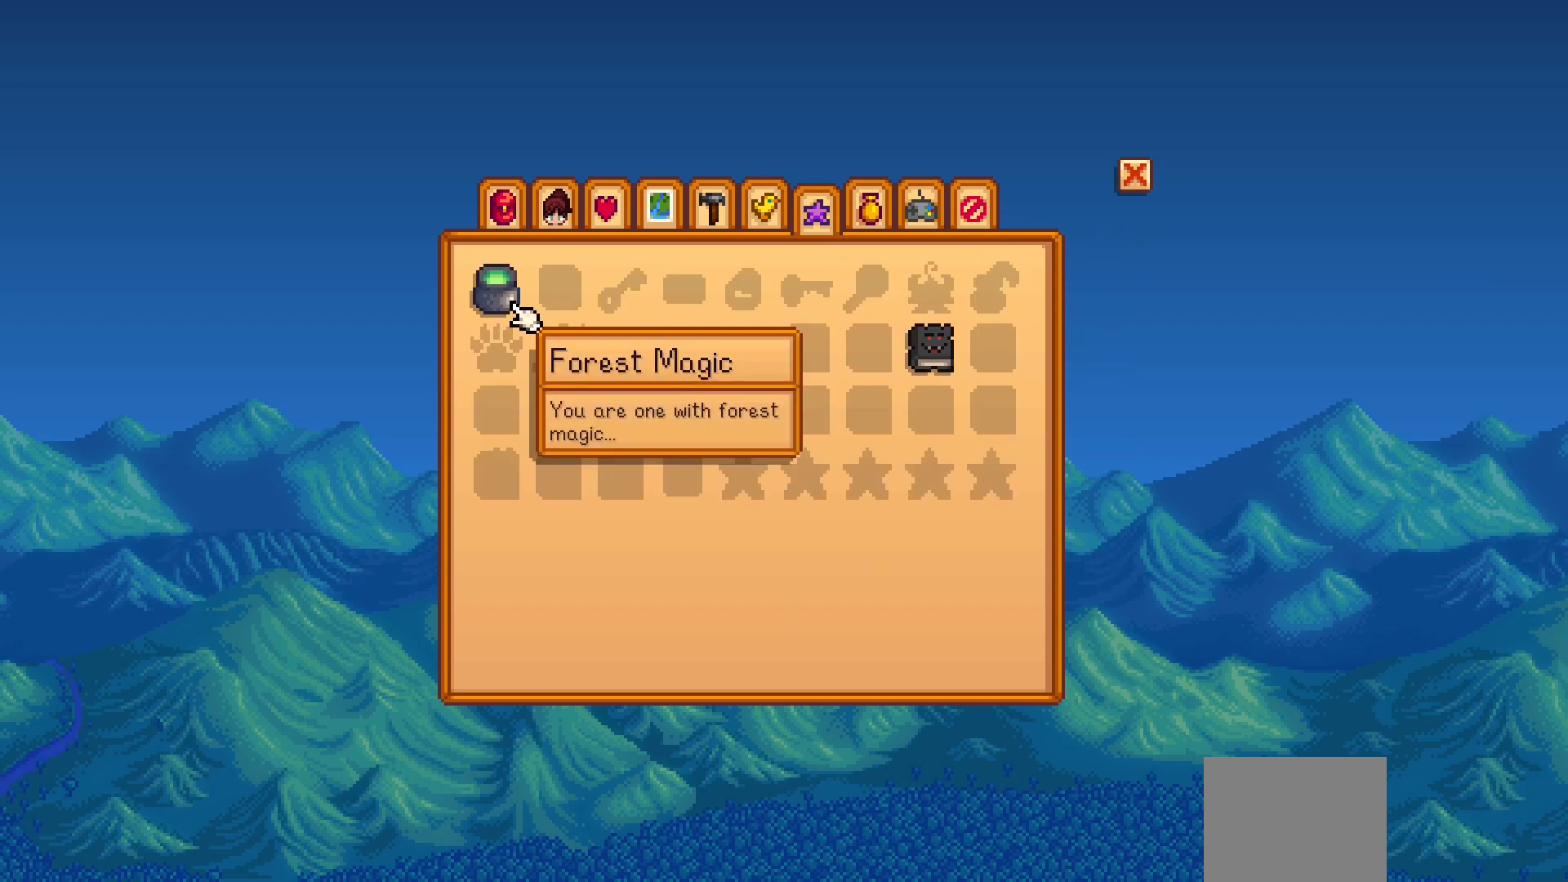
{"buttons": [], "left_stick": "center", "events": []}
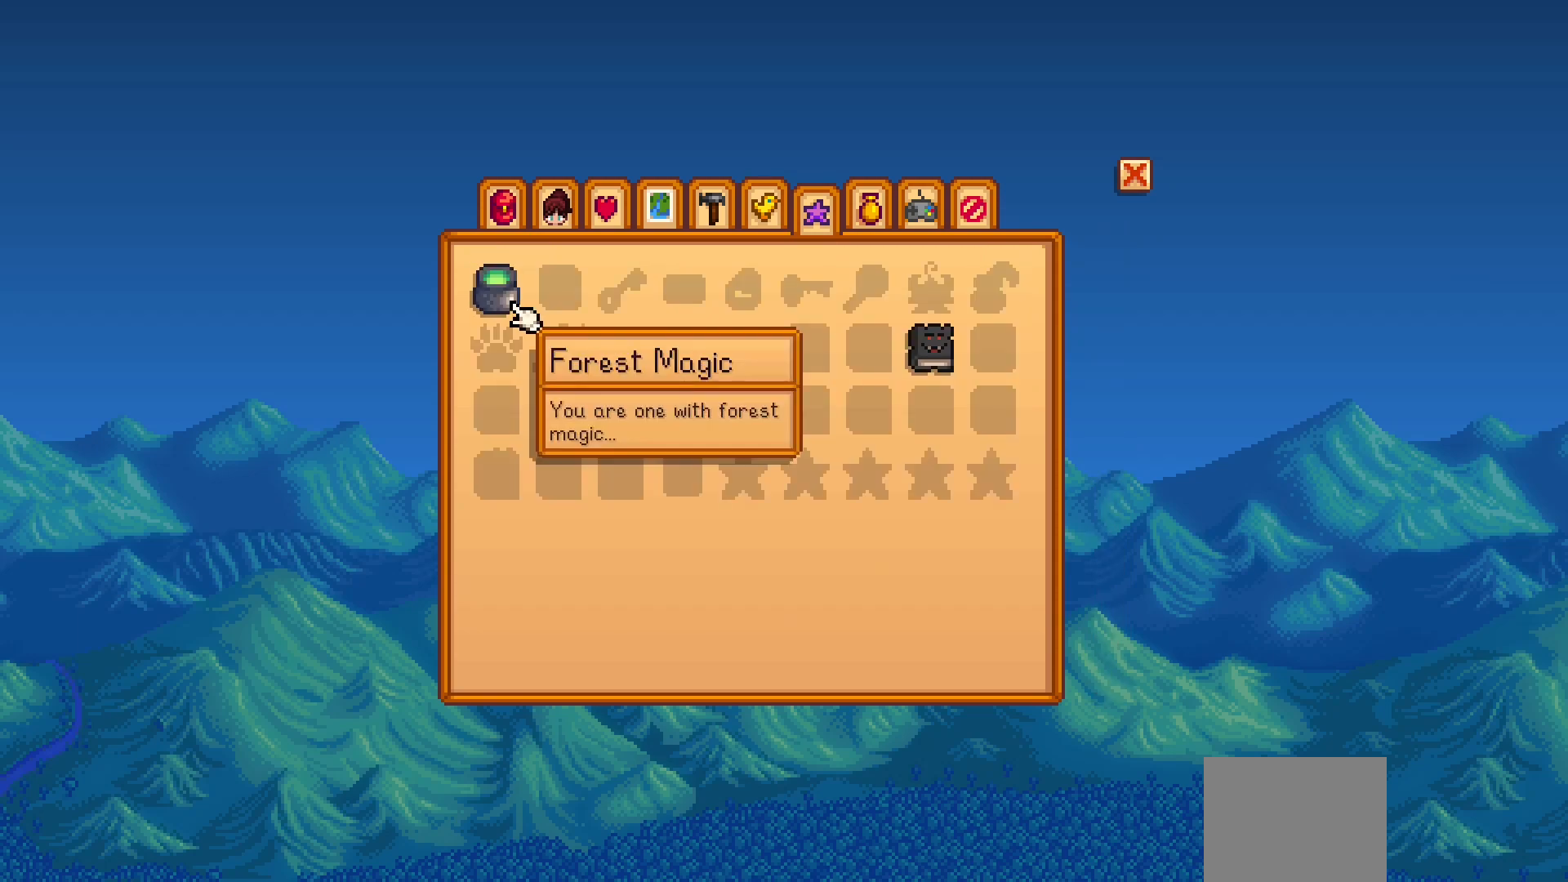
{"buttons": ["DPAD_RIGHT"], "left_stick": "center", "events": [[250, "DPAD_RIGHT", "down"]]}
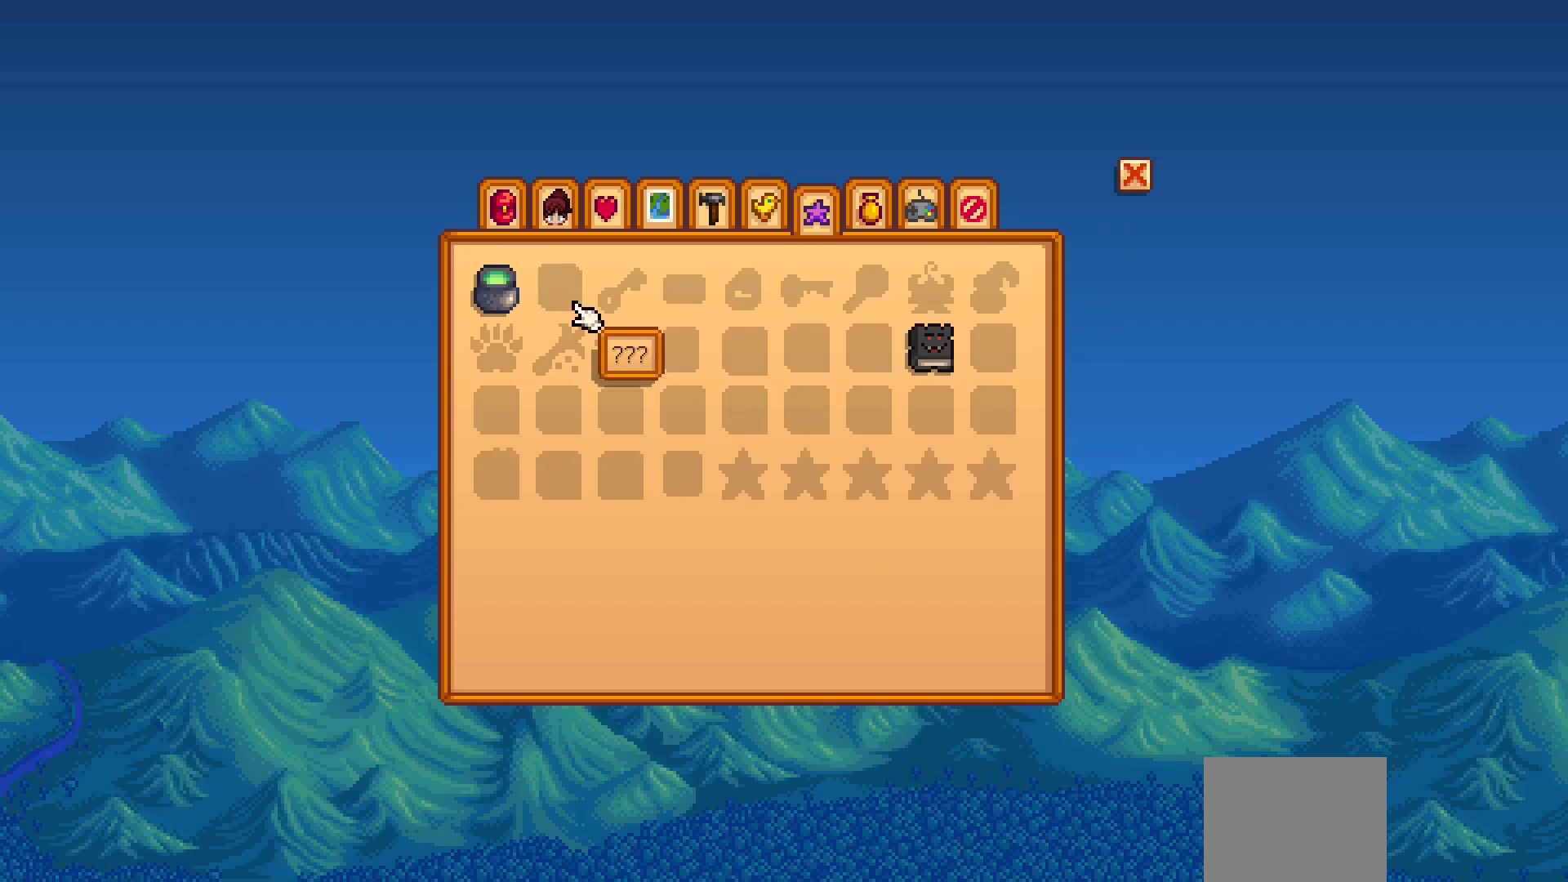
{"buttons": ["DPAD_RIGHT"], "left_stick": "center", "events": []}
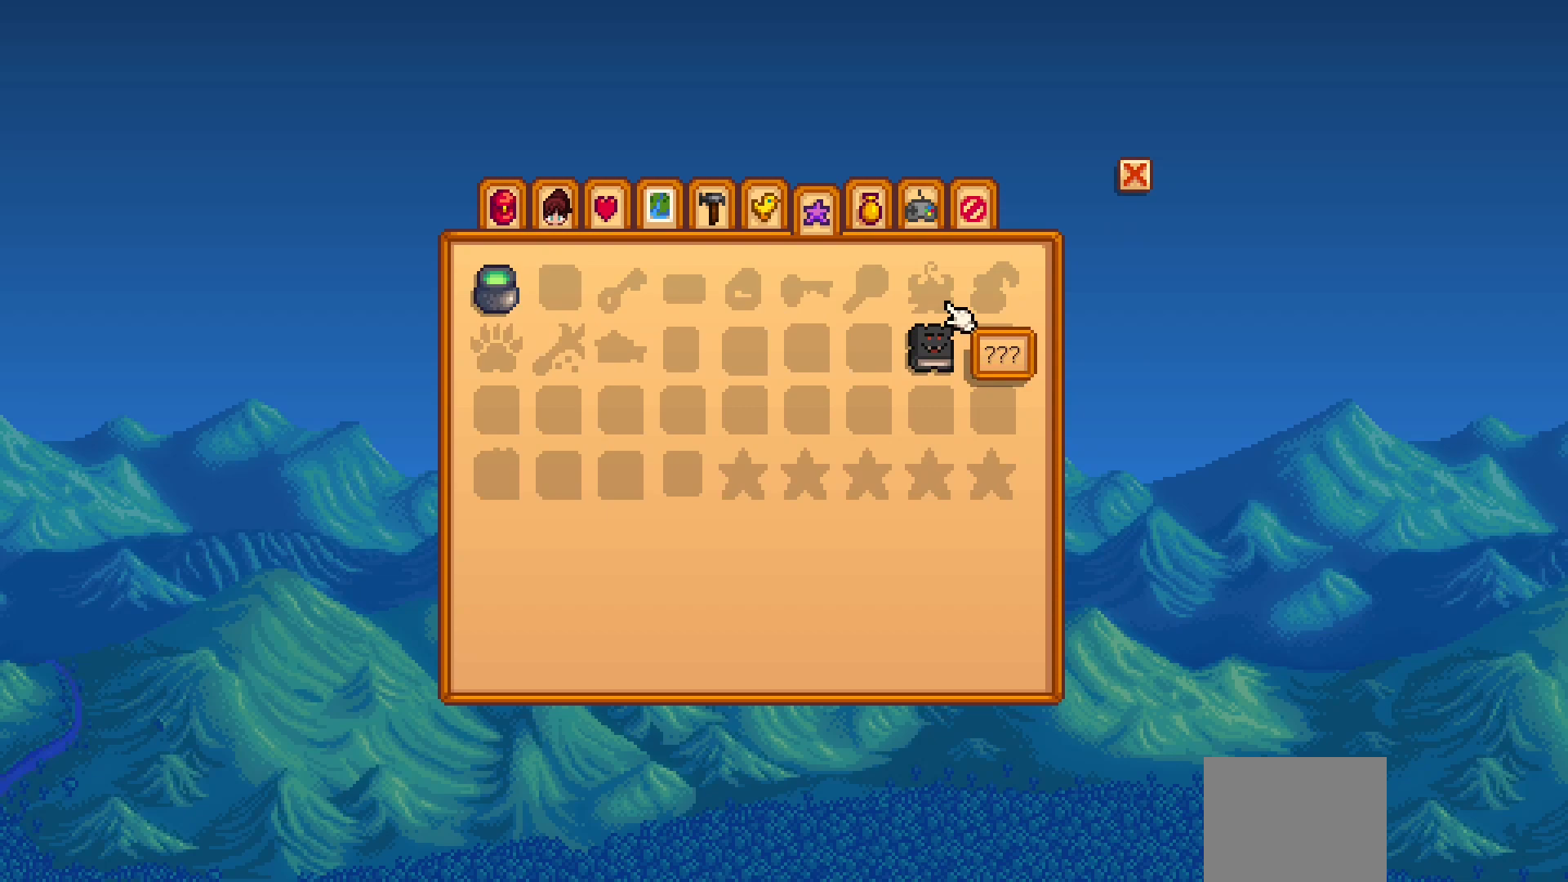
{"buttons": ["DPAD_LEFT"], "left_stick": "center", "events": [[17, "DPAD_RIGHT", "up"], [433, "DPAD_LEFT", "down"]]}
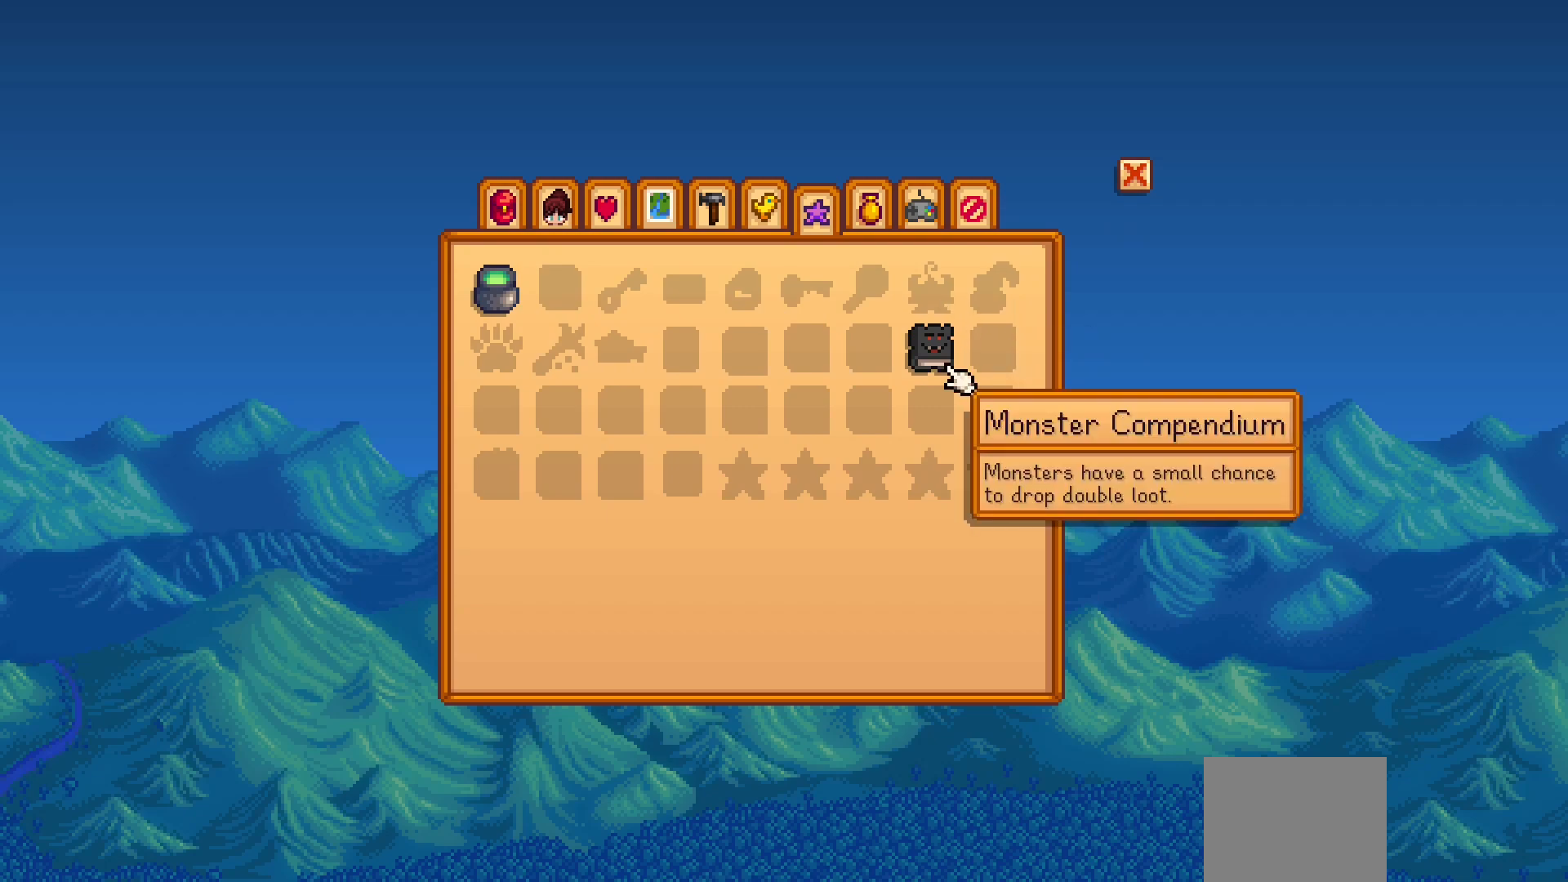
{"buttons": [], "left_stick": "center", "events": [[50, "DPAD_LEFT", "up"]]}
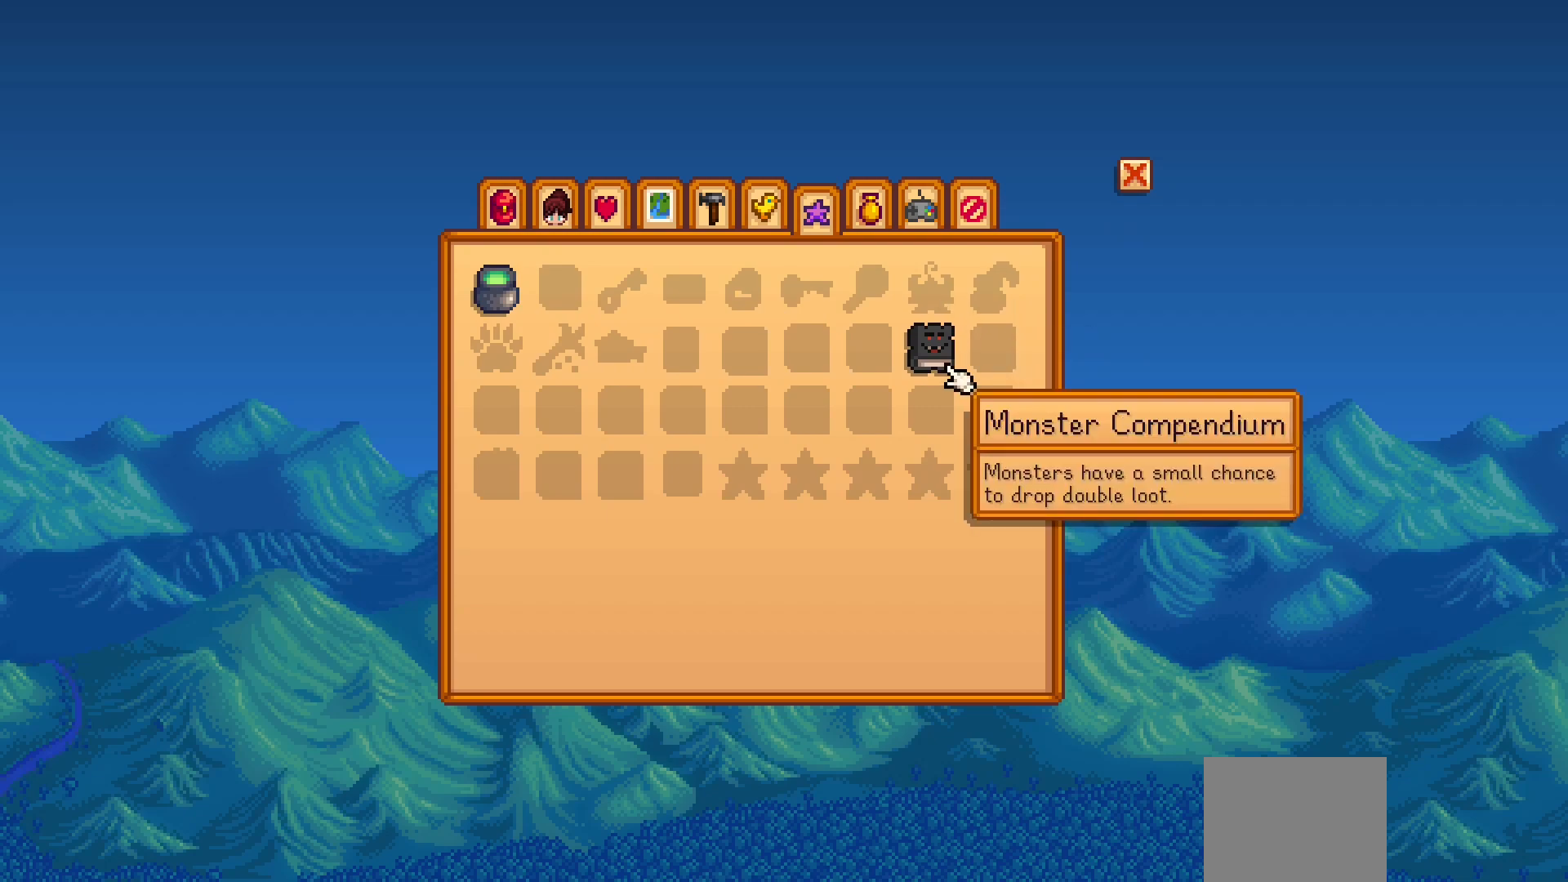
{"buttons": [], "left_stick": "center", "events": []}
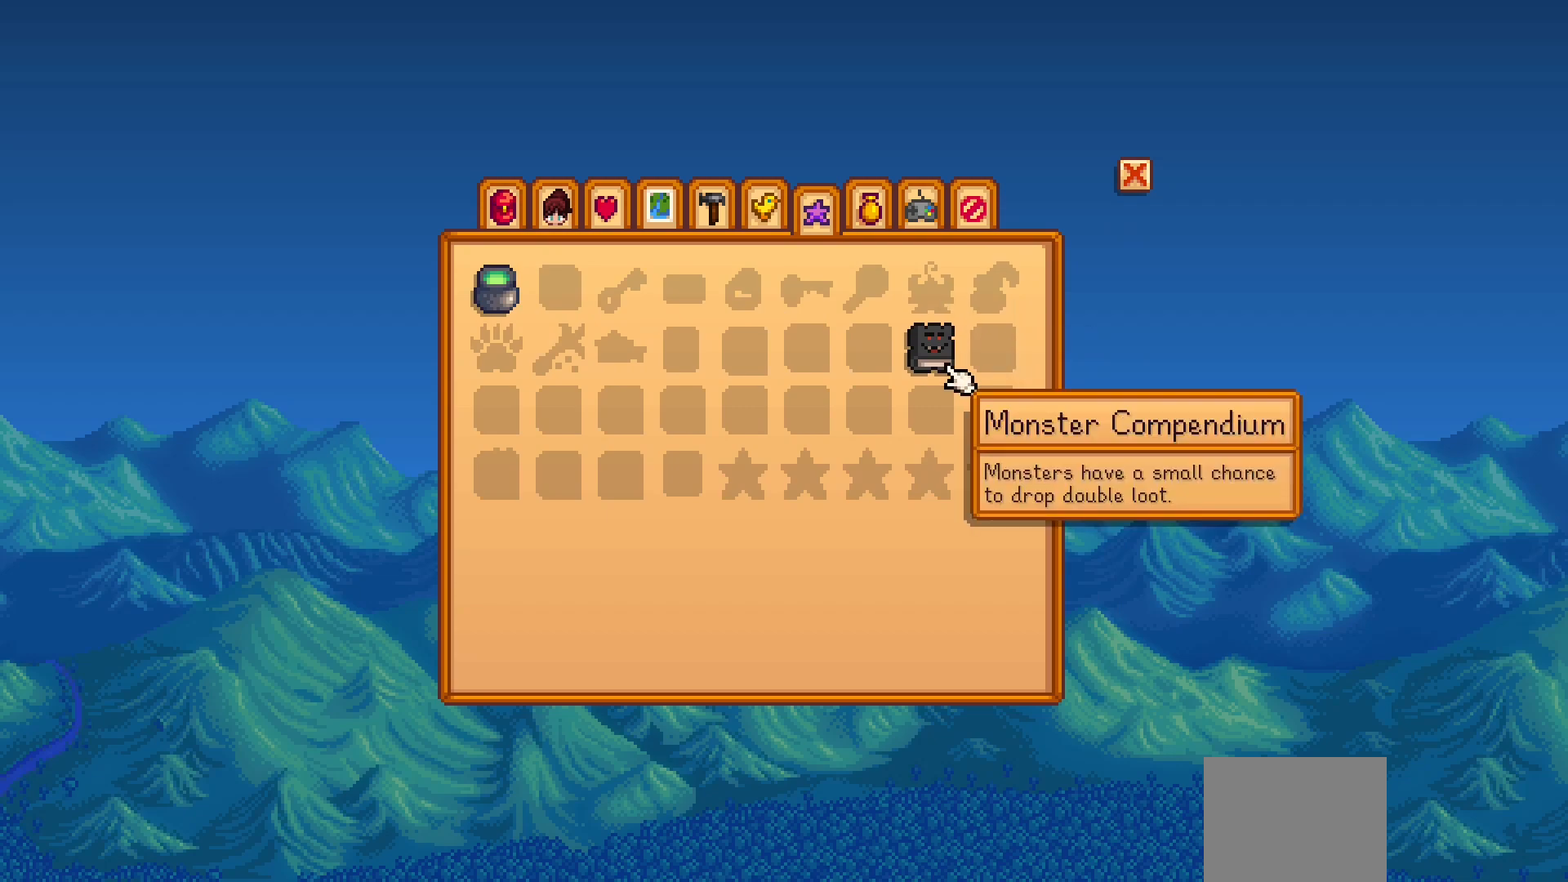
{"buttons": [], "left_stick": "center", "events": [[183, "R2", "down"], [283, "R2", "up"]]}
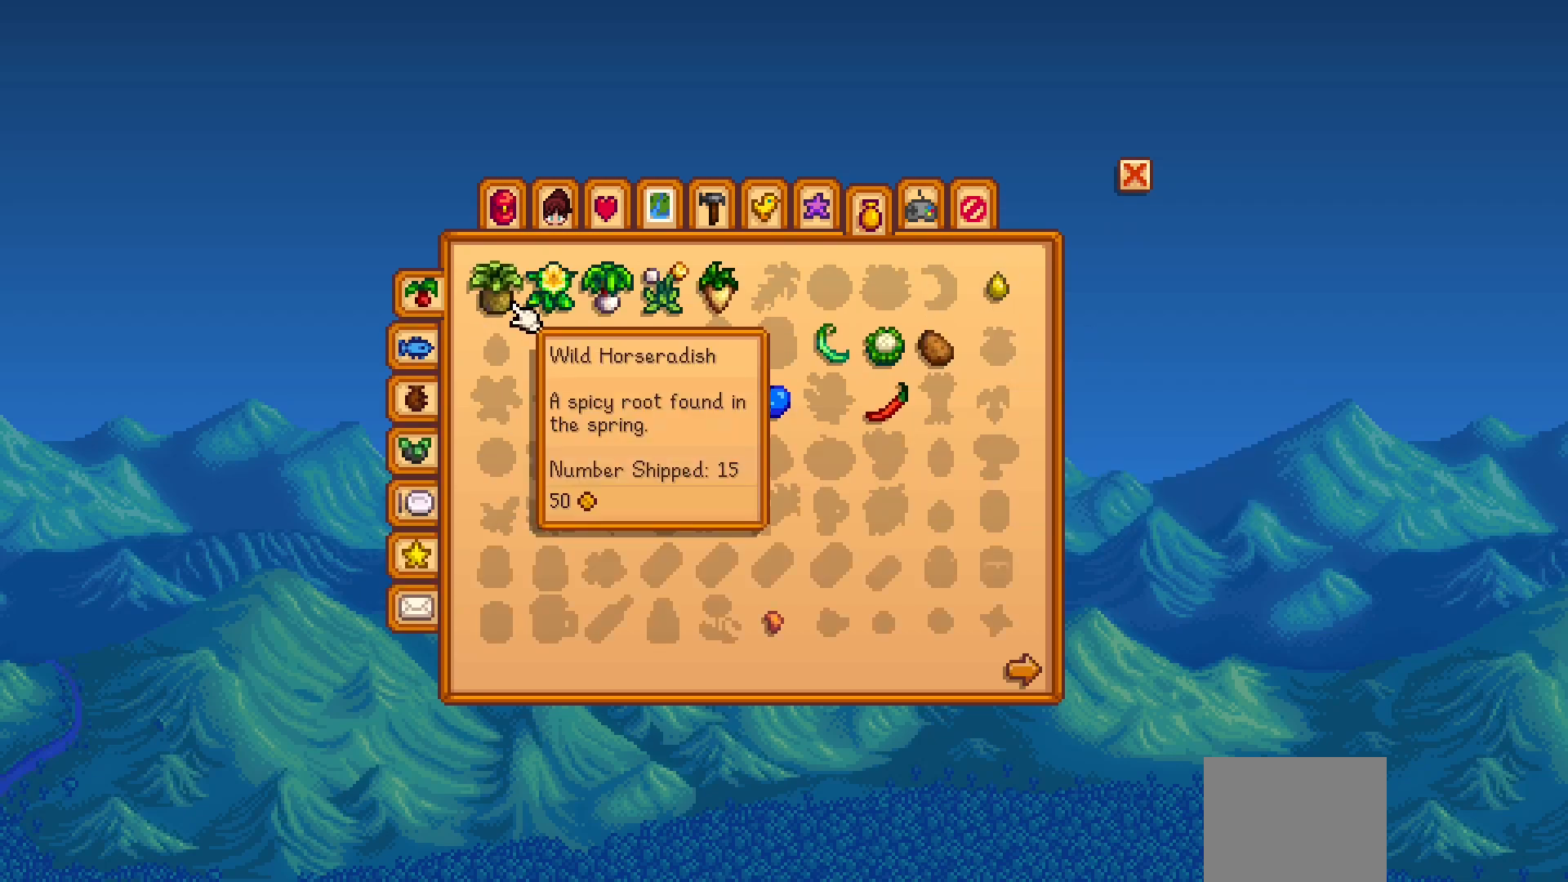
{"buttons": [], "left_stick": "center", "events": []}
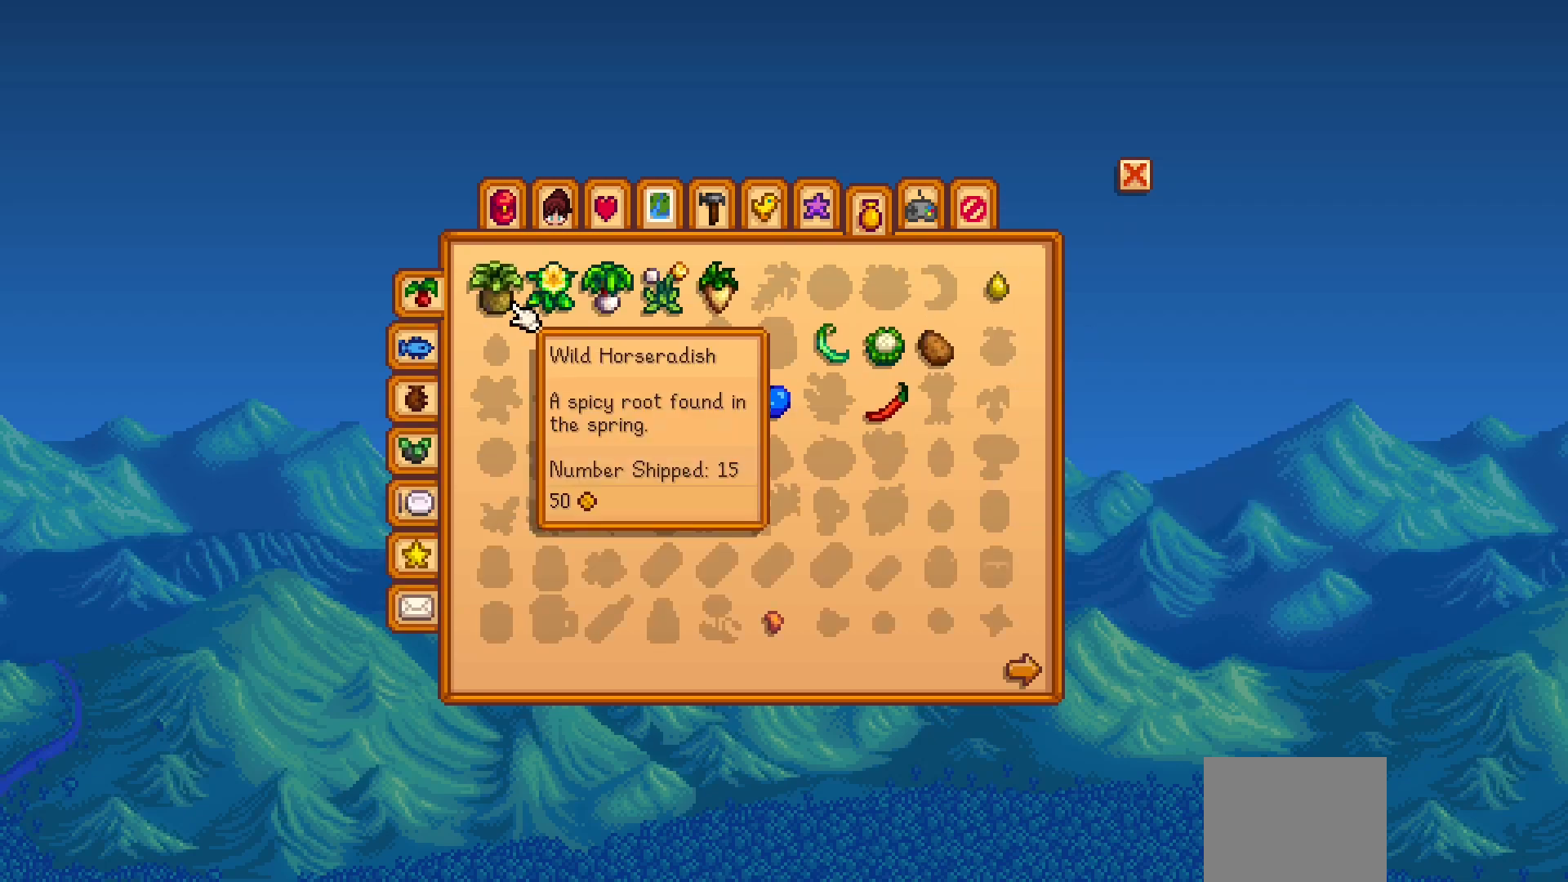
{"buttons": ["R2"], "left_stick": "center", "events": [[417, "R2", "down"]]}
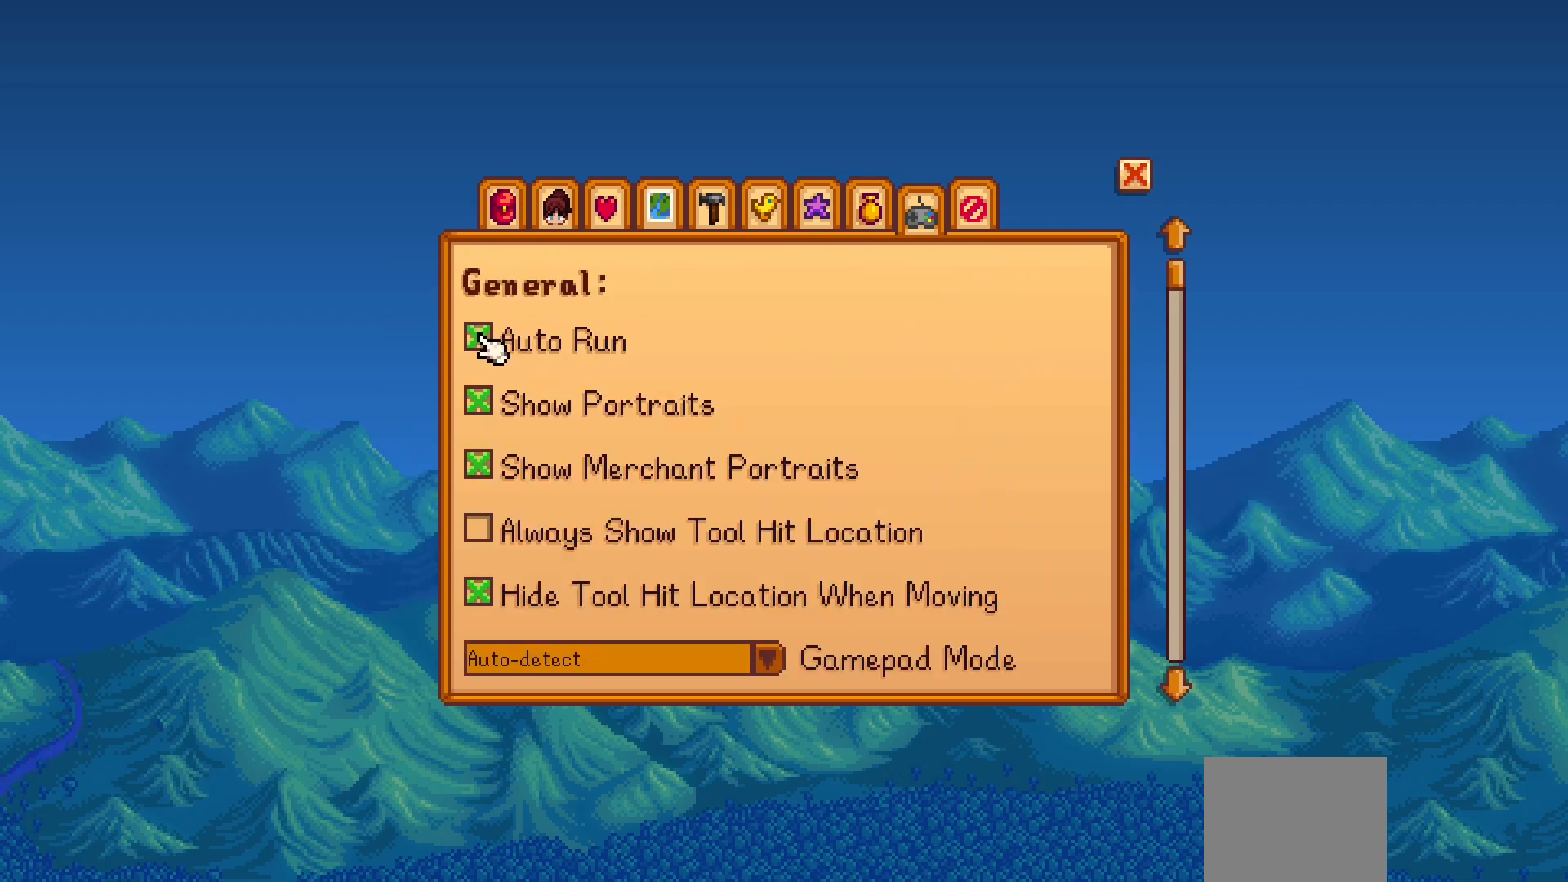
{"buttons": [], "left_stick": "center", "events": [[17, "R2", "up"]]}
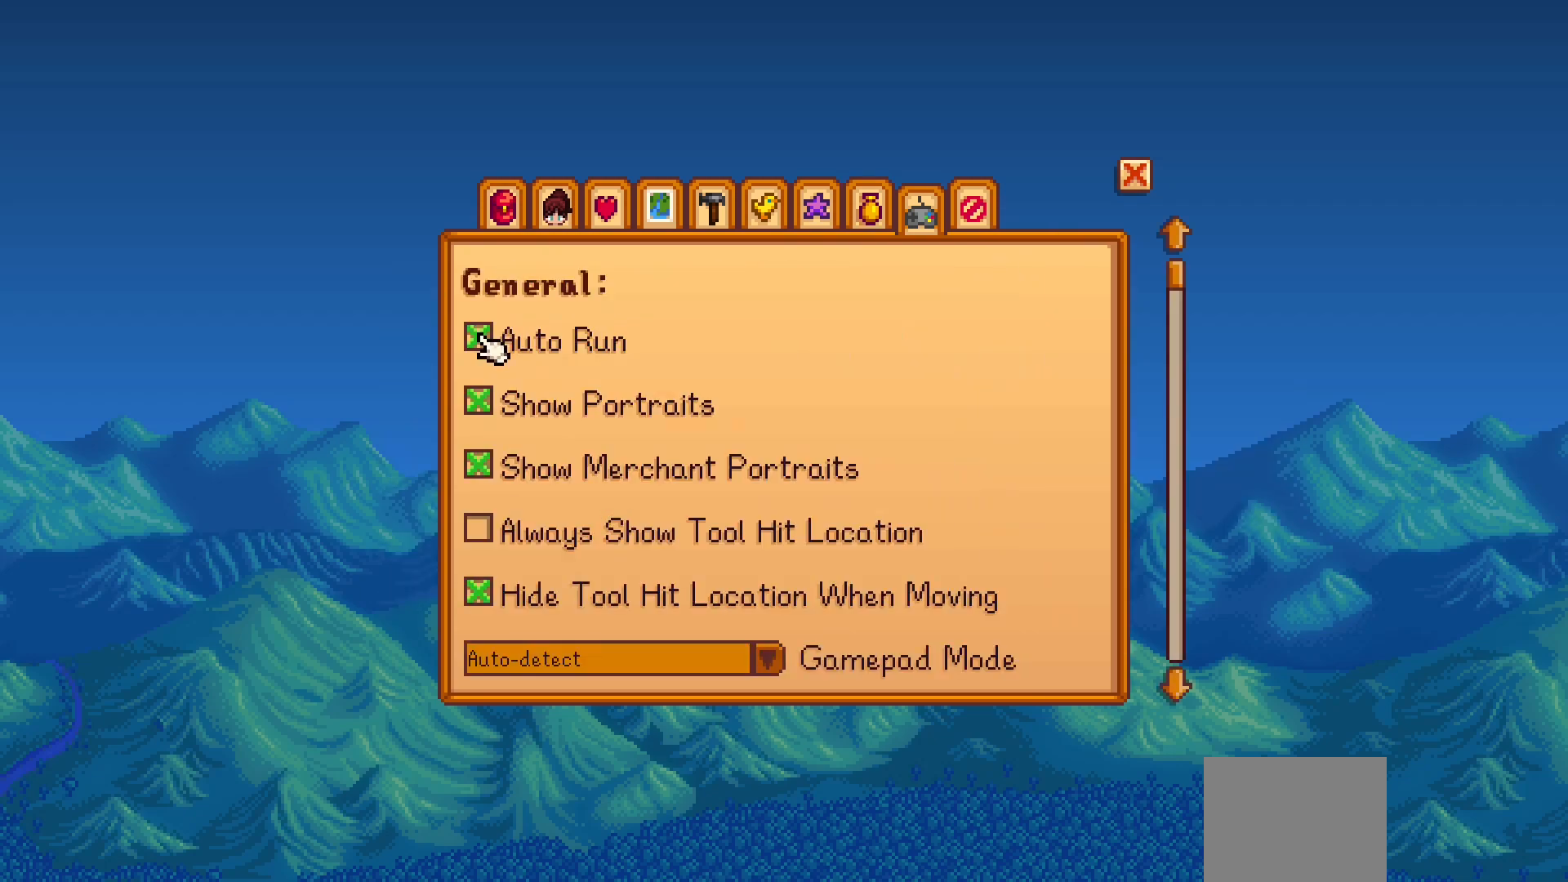
{"buttons": [], "left_stick": "center", "events": []}
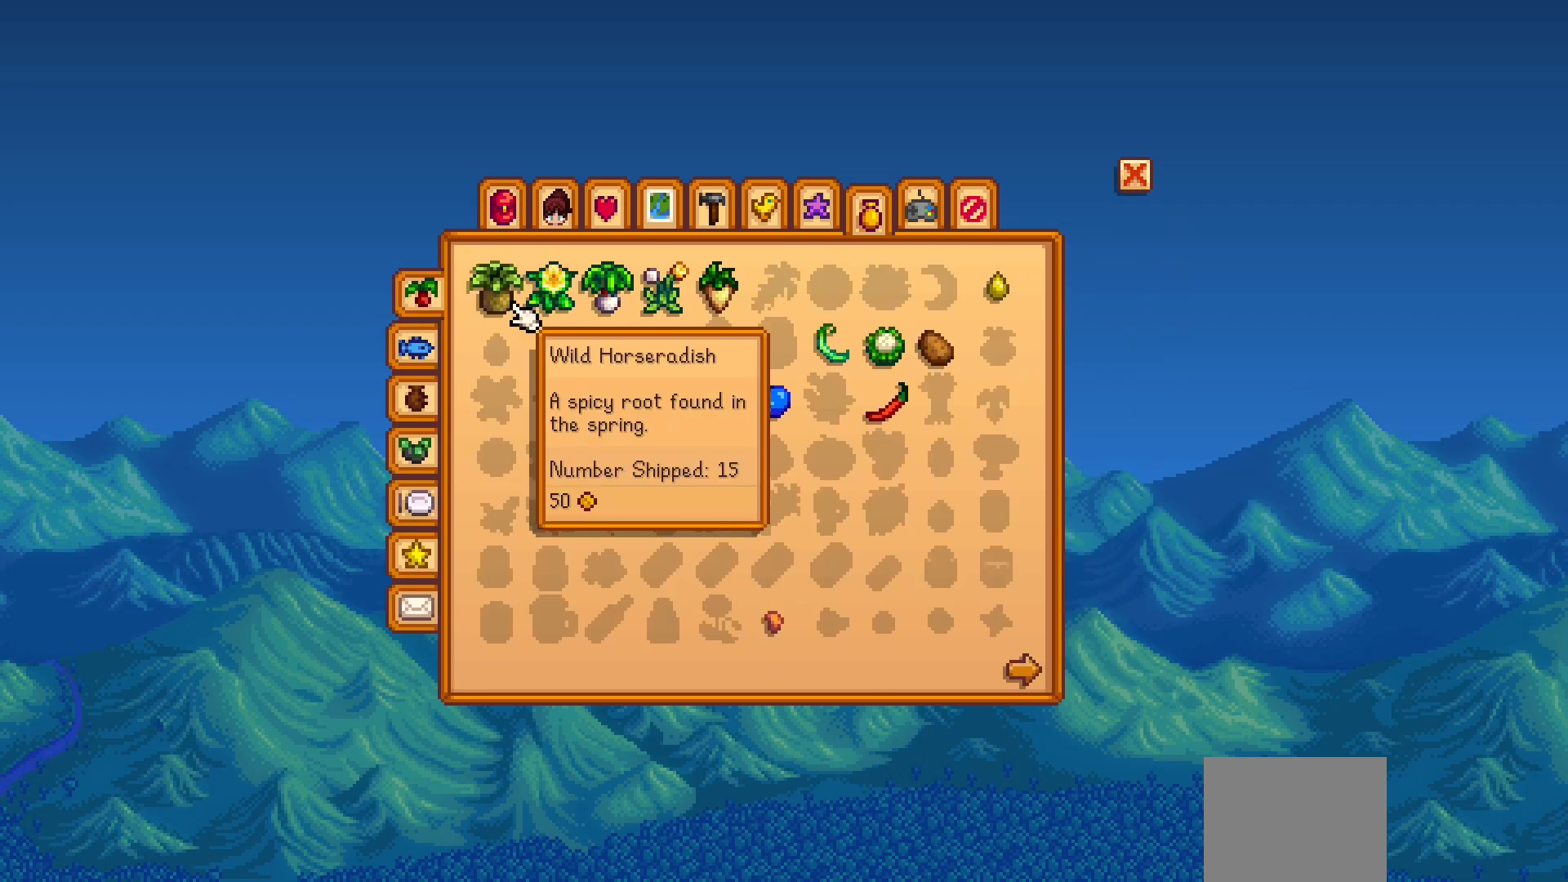
{"buttons": [], "left_stick": "center", "events": []}
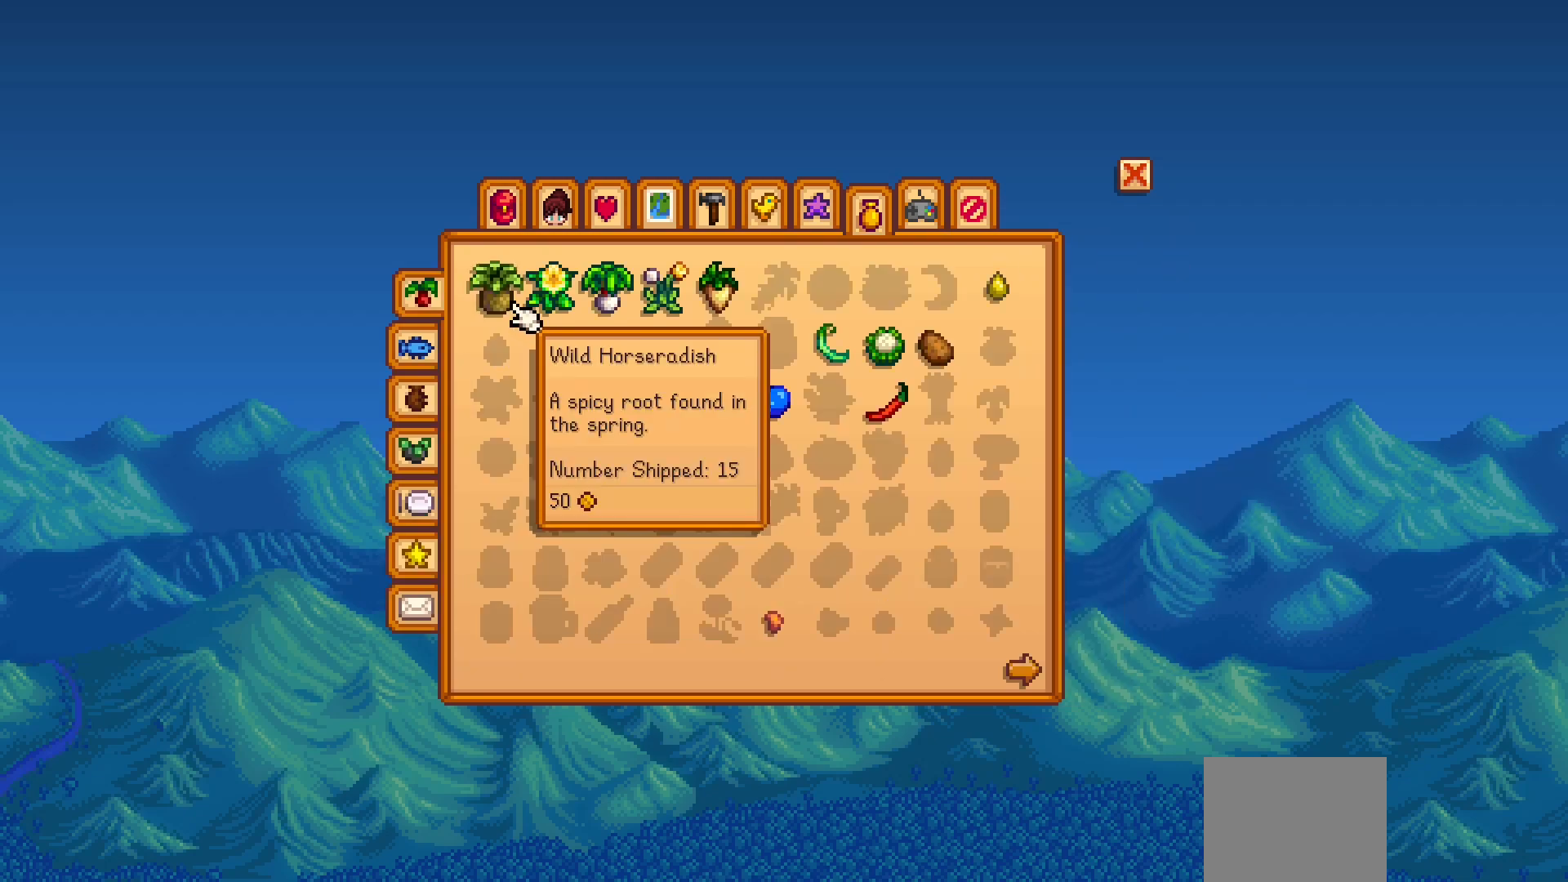
{"buttons": [], "left_stick": "center", "events": []}
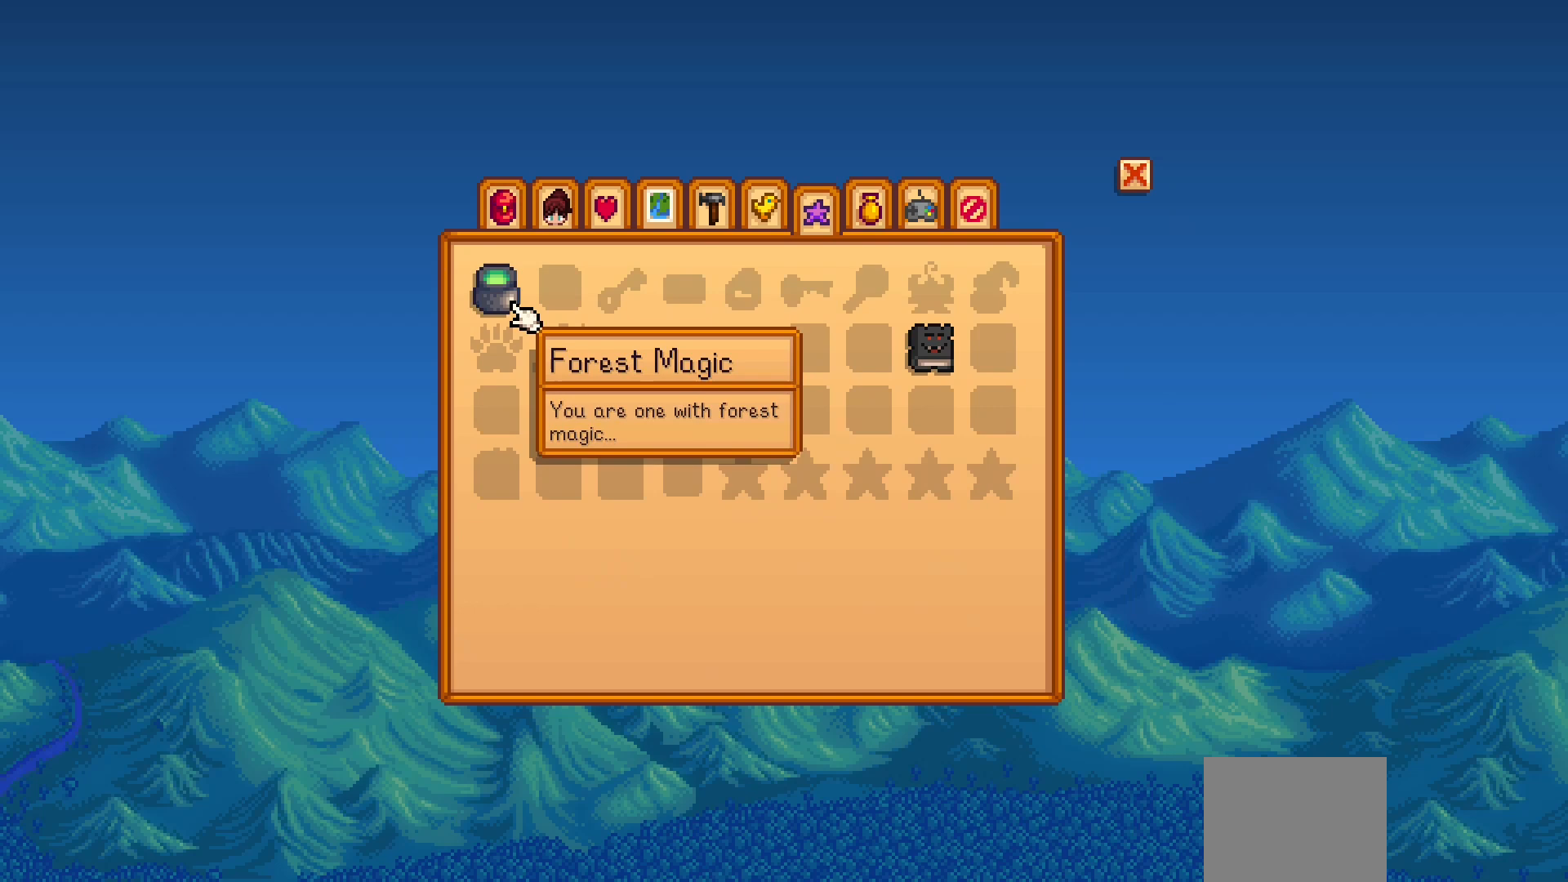
{"buttons": [], "left_stick": "center", "events": []}
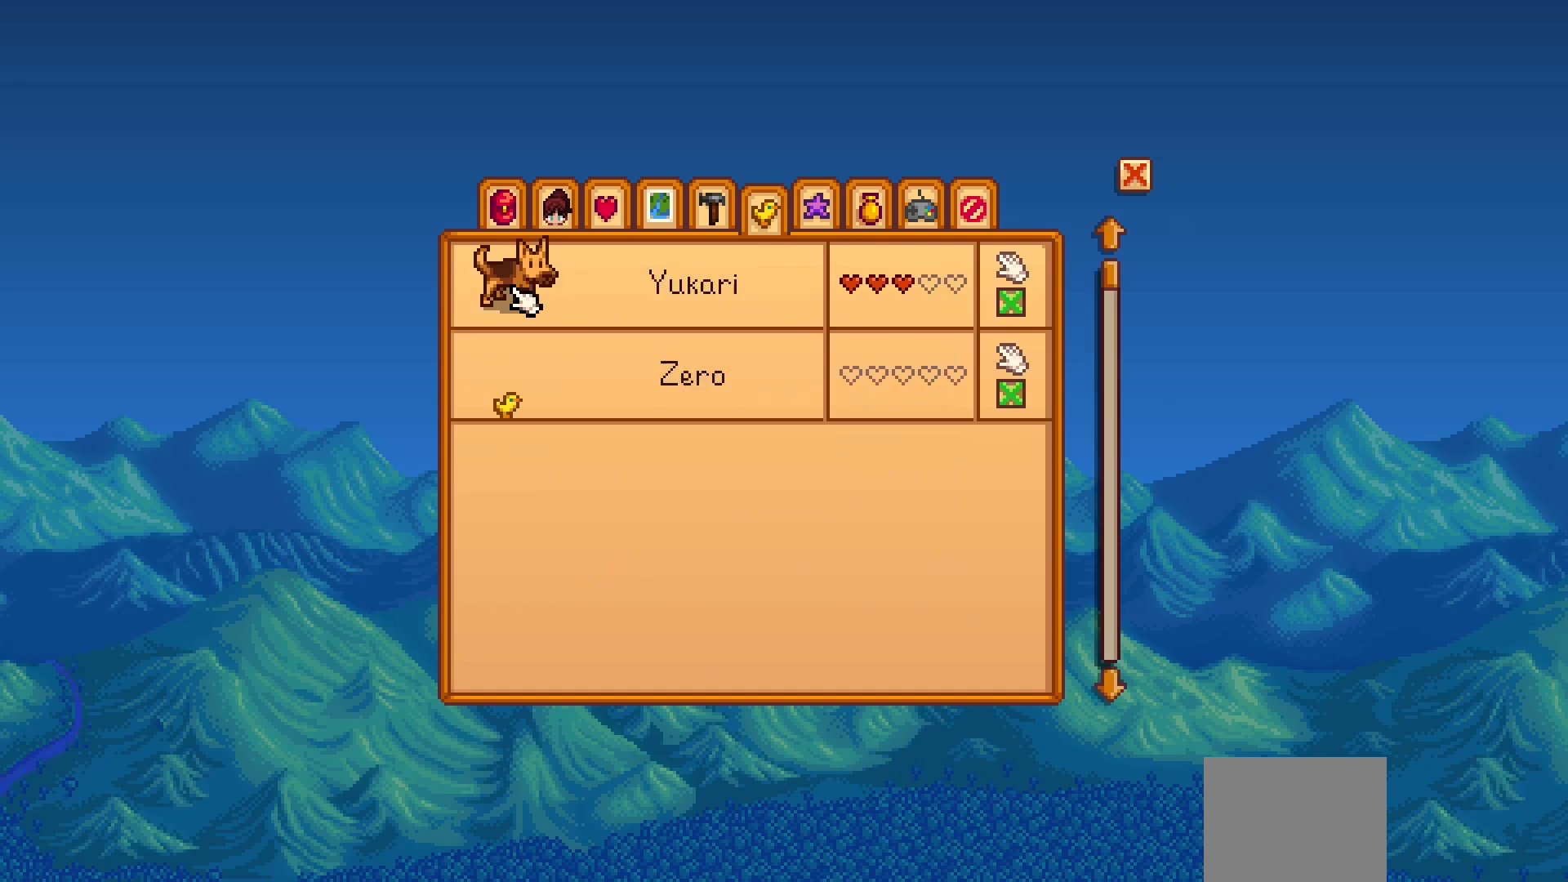
{"buttons": [], "left_stick": "center", "events": []}
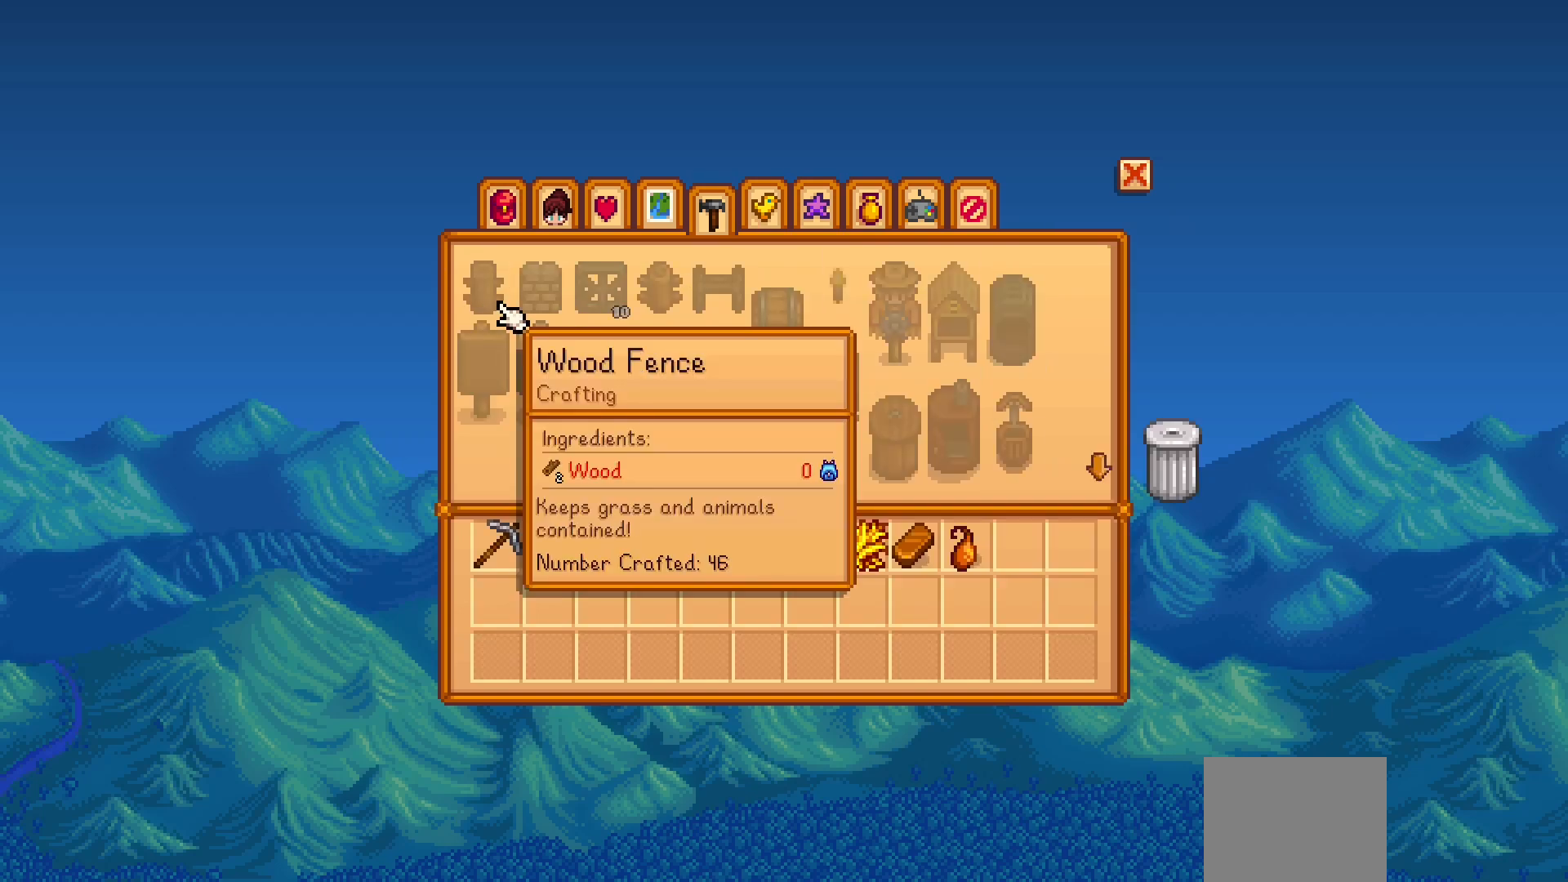
{"buttons": [], "left_stick": "center", "events": []}
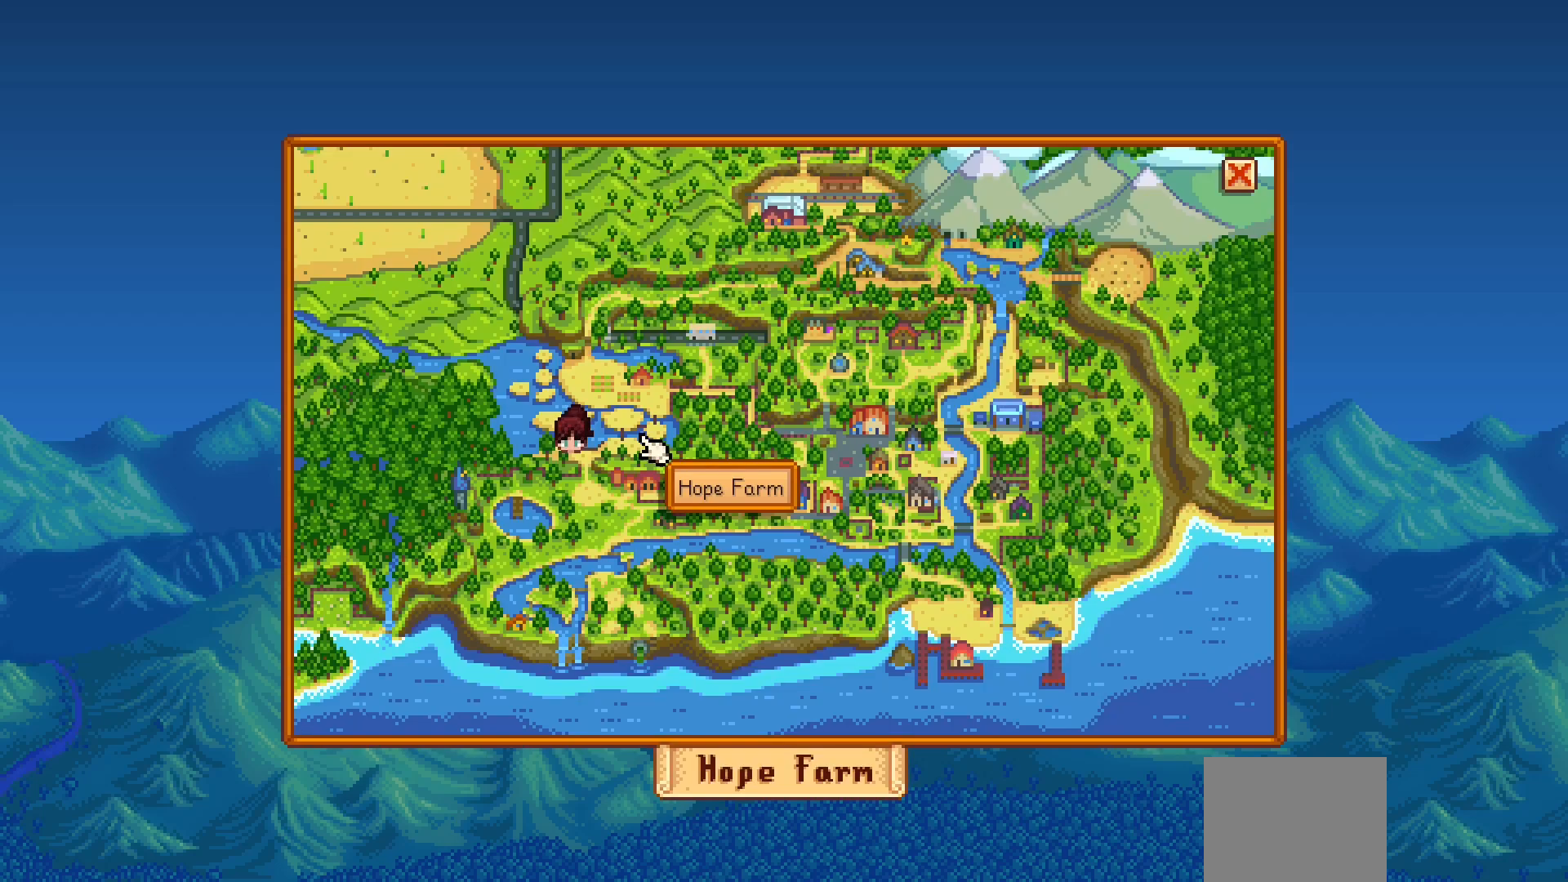
{"buttons": [], "left_stick": "center", "events": []}
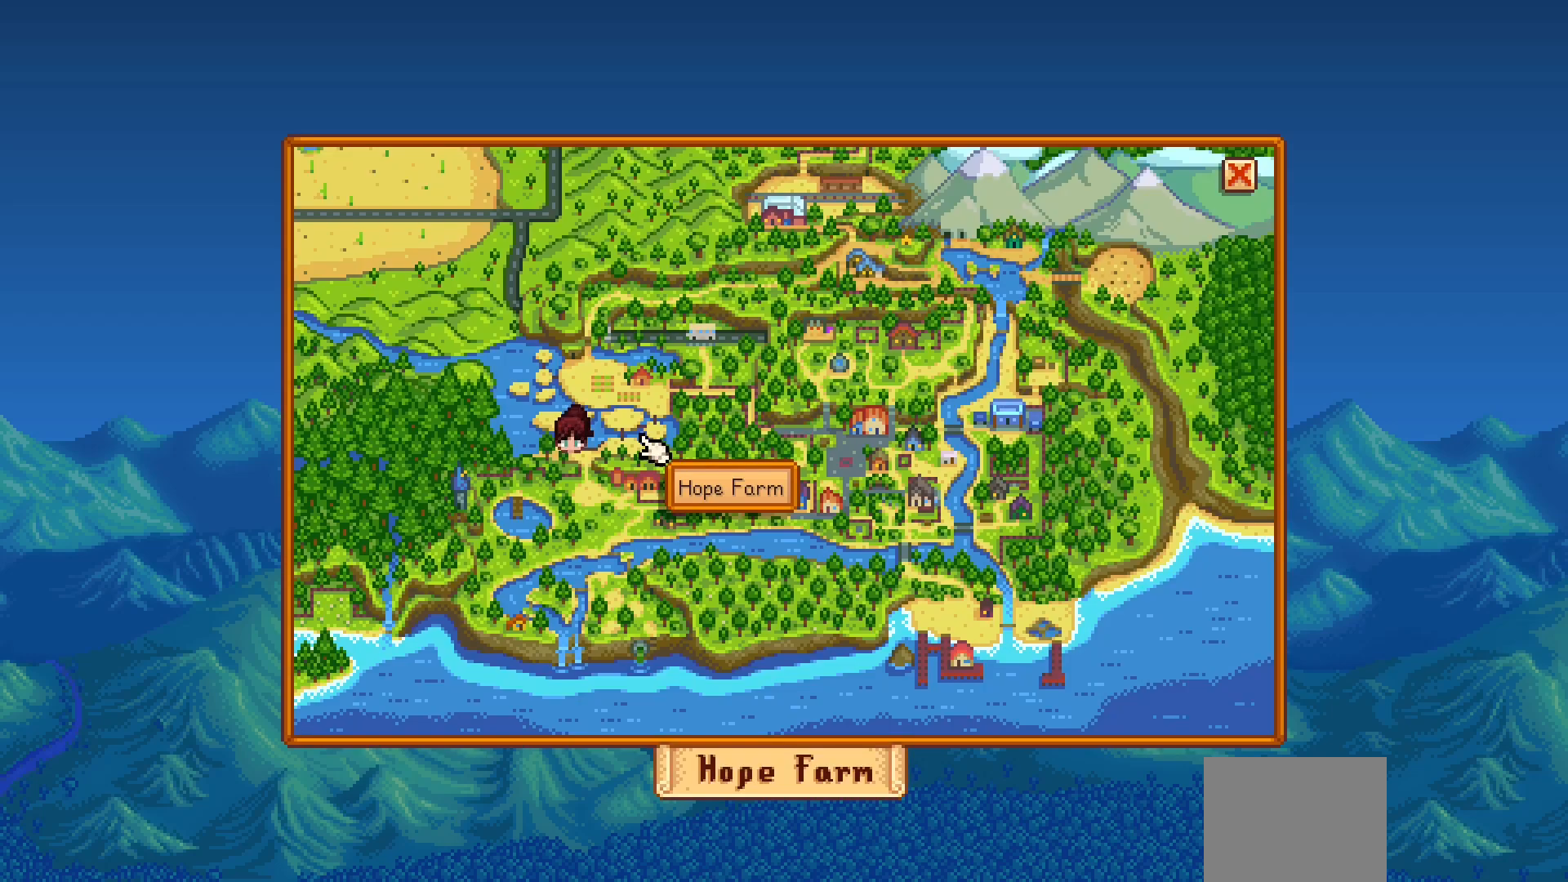
{"buttons": [], "left_stick": "center", "events": [[317, "B", "down"], [417, "B", "up"]]}
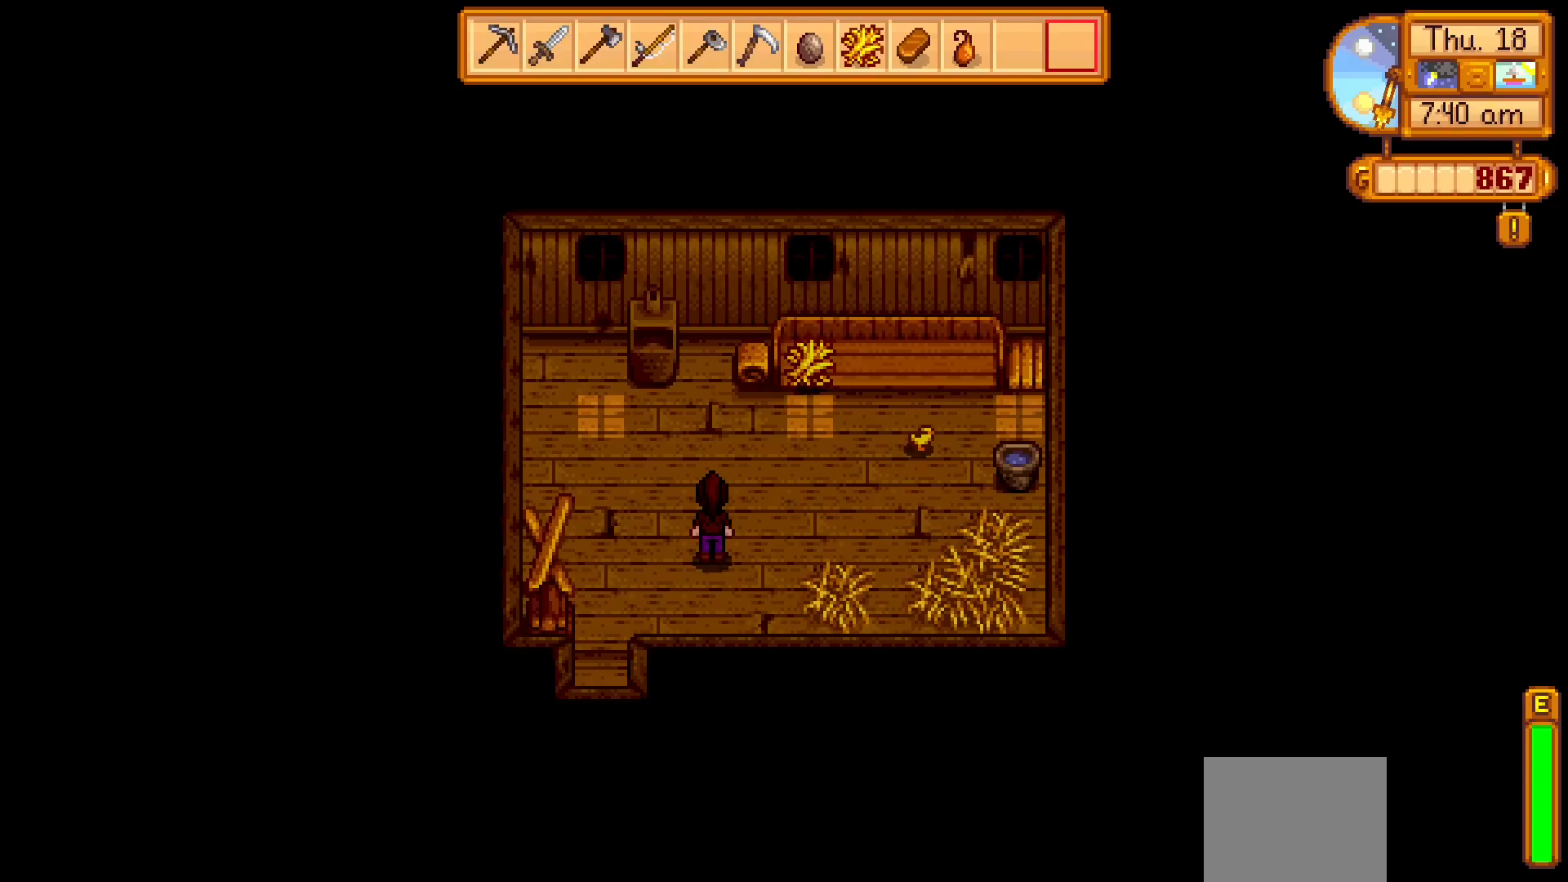
{"buttons": [], "left_stick": "down-left", "events": [[17, "left_stick", "down"], [467, "left_stick", "down-left"]]}
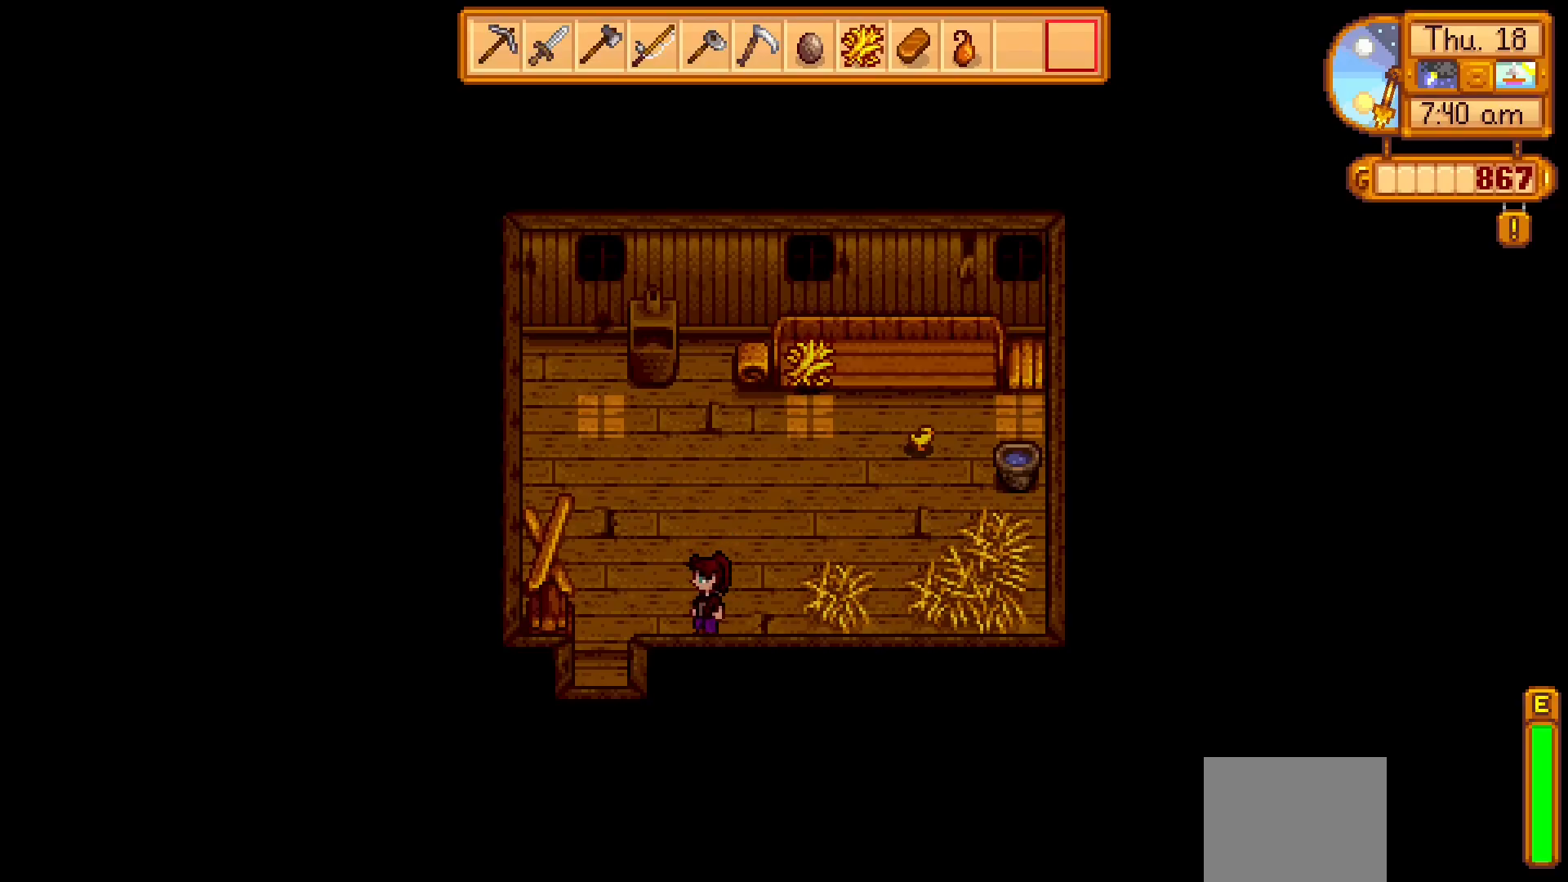
{"buttons": [], "left_stick": "down", "events": [[33, "left_stick", "left"], [317, "left_stick", "down-left"], [417, "left_stick", "down"]]}
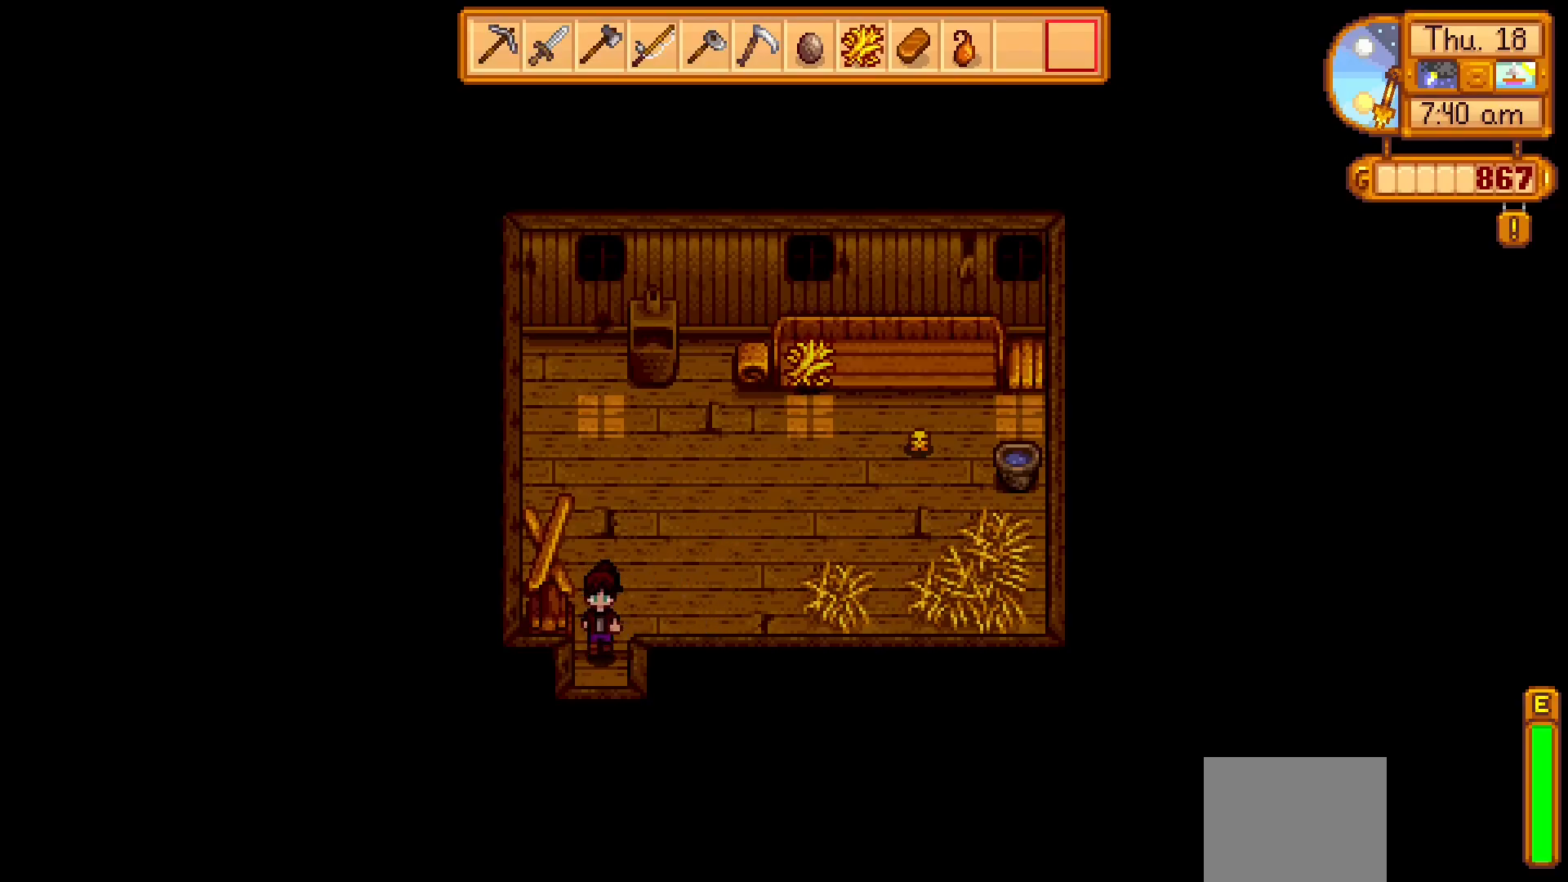
{"buttons": [], "left_stick": "down", "events": []}
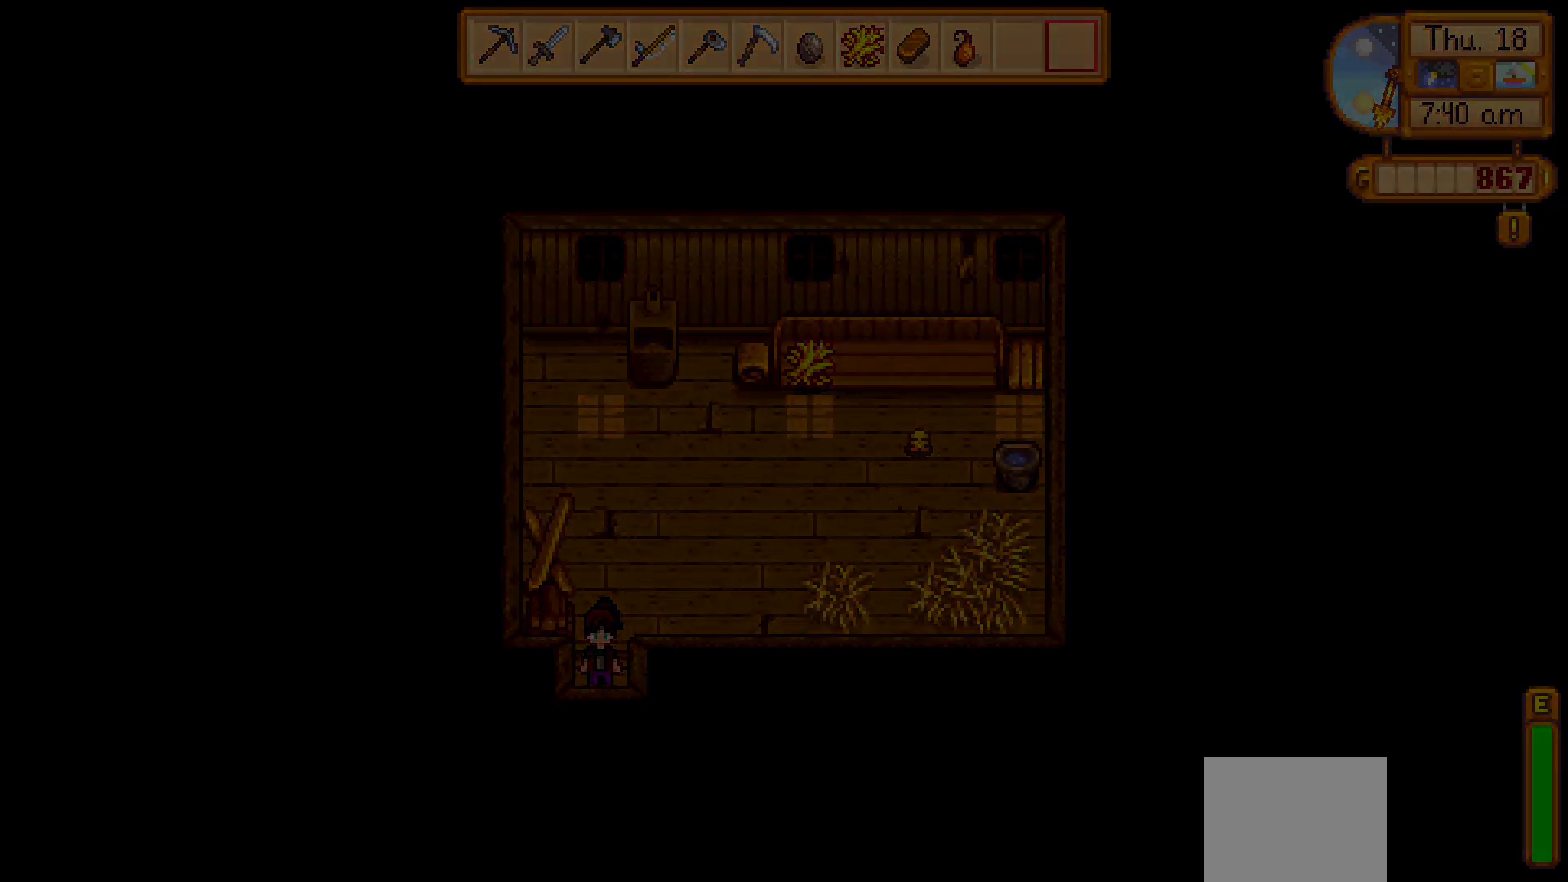
{"buttons": [], "left_stick": "center", "events": [[200, "left_stick", "center"]]}
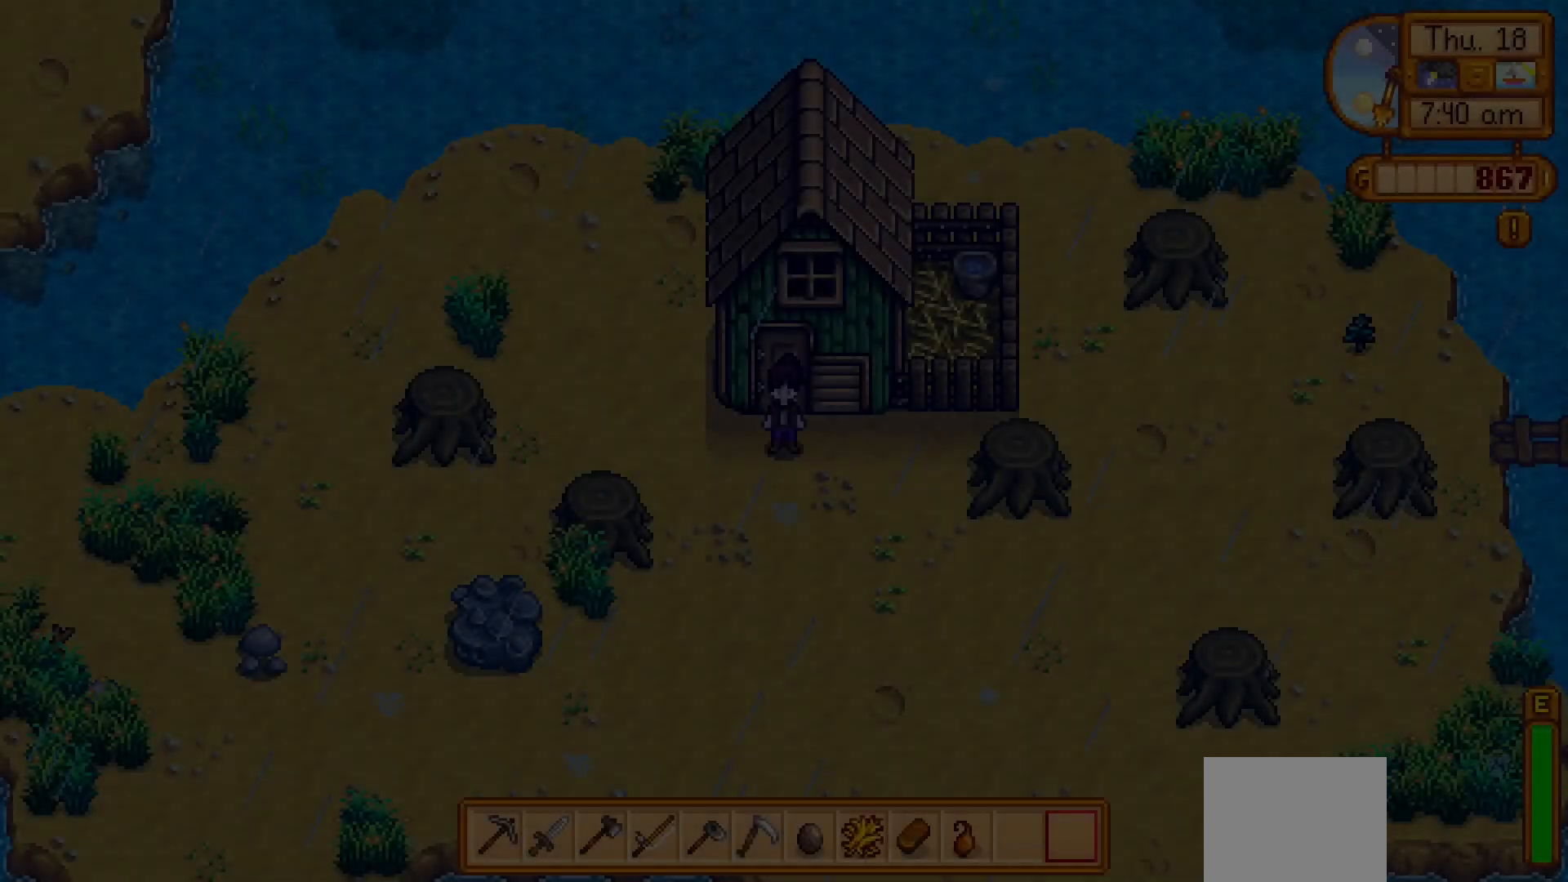
{"buttons": [], "left_stick": "down", "events": [[67, "left_stick", "down"]]}
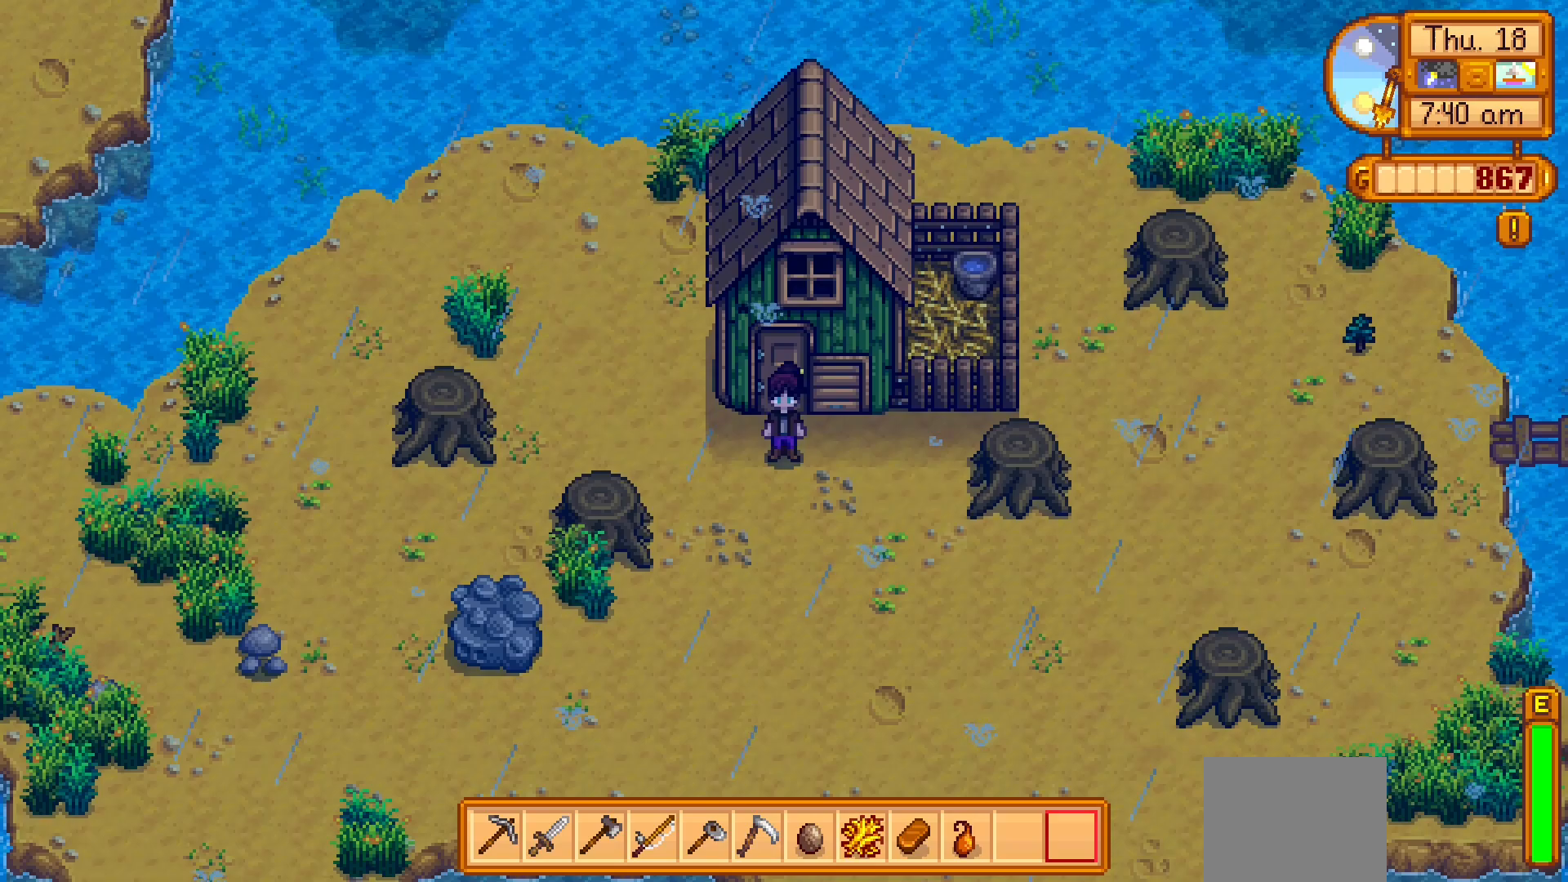
{"buttons": [], "left_stick": "down-right", "events": [[17, "left_stick", "down-right"]]}
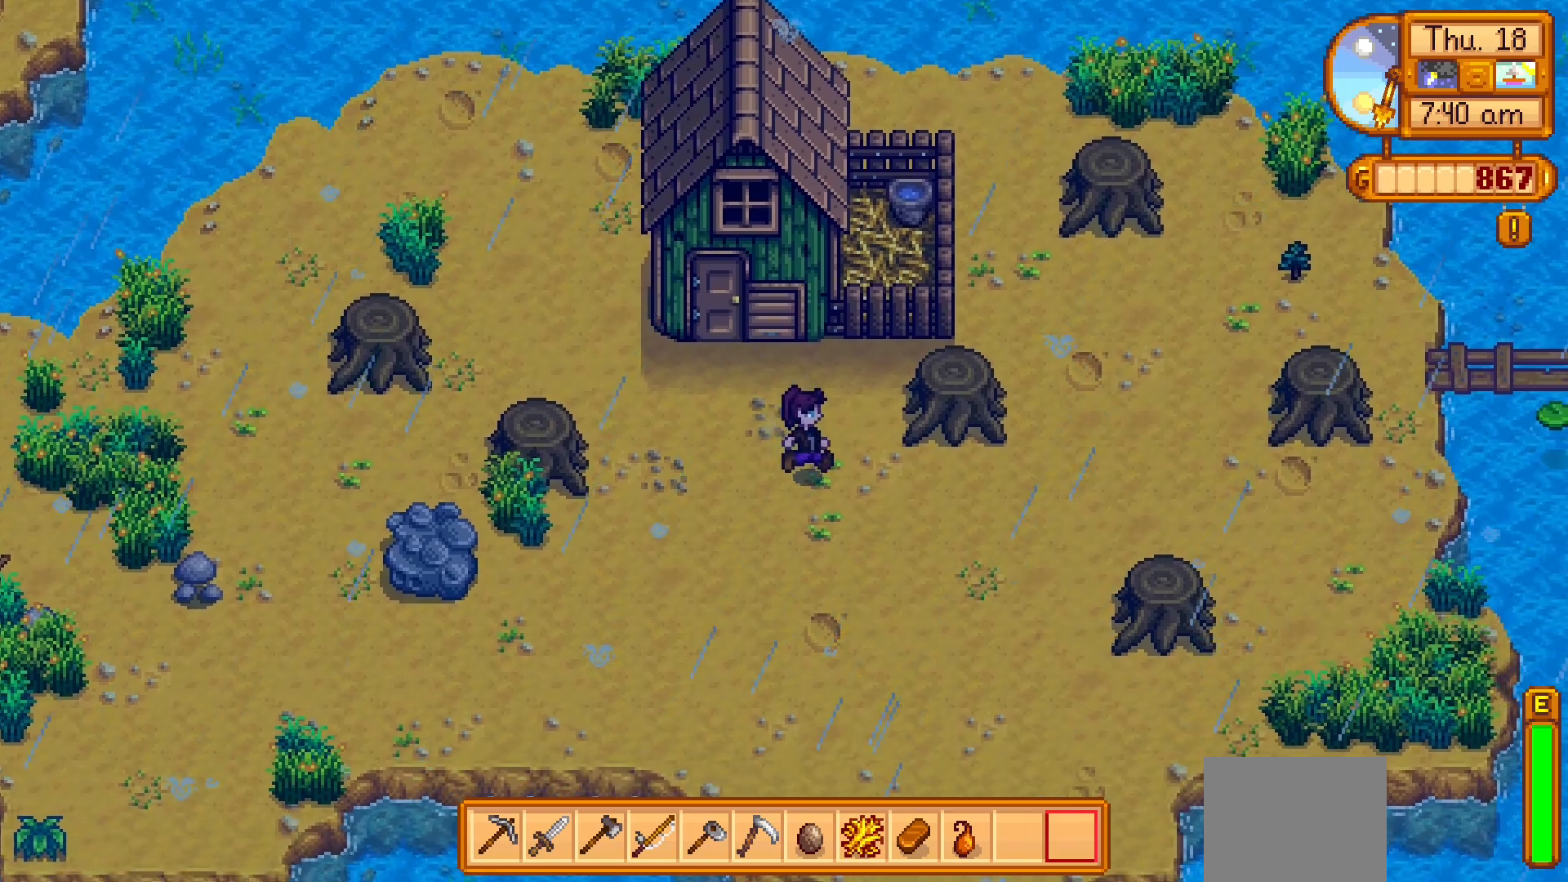
{"buttons": [], "left_stick": "right", "events": [[333, "left_stick", "right"]]}